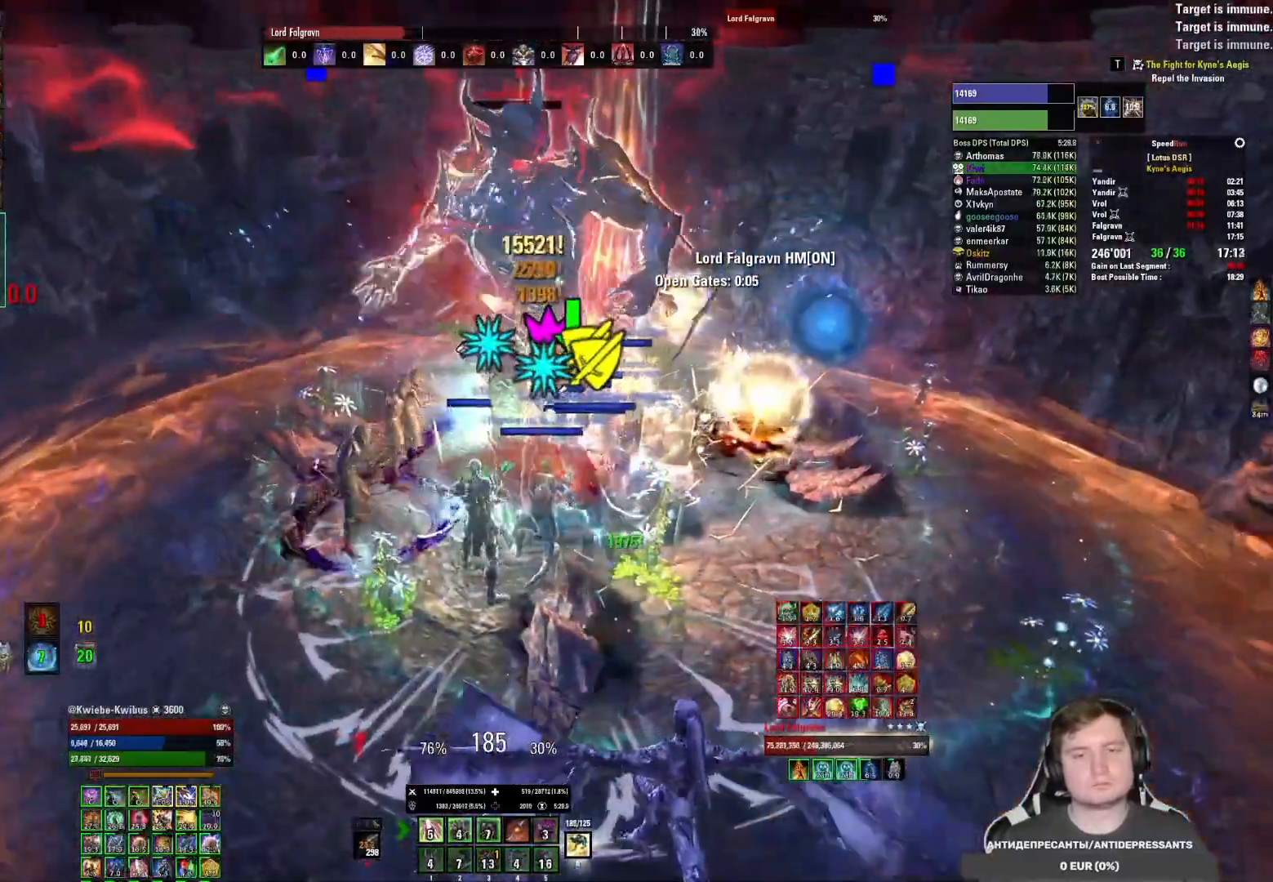
Gameplay with keyboard and mouse; each line is a JSON object with the keys and mouse buttons held at the frame after it. "events" lists presses ("down") and releases ("up") of "1", "2", "3", "4", "5", "a", "alt", "b", "c", "ctrl", "d", "e", "f", "g", "q", "r", "s", "shift", "space", "t", "tab", "v", "w", "x", "z", "mouse_left", "mouse_wheel", "mouse_right", "mouse_mb4" and "mouse_mb5" between this image and that frame as [ms after this image, input, new state], when the widget could be followed in between. "mouse_left", "mouse_wheel", "mouse_right", "mouse_mb4", "mouse_mb5" = the "left", "wheel", "right", "mb4", "mb5" buttons of the "mouse" list. No other keys are recorded. "wheel" means that the mouse wheel is clicked or scrolled. Mouse movement is not recorded.
{"keys": [], "mouse": [], "events": [[50, "4", "up"], [67, "mouse_left", "up"], [117, "4", "down"], [117, "mouse_left", "down"], [183, "4", "up"], [183, "mouse_left", "up"], [250, "mouse_left", "down"], [267, "4", "down"], [333, "mouse_left", "up"], [350, "4", "up"], [400, "mouse_left", "down"], [417, "4", "down"], [467, "mouse_left", "up"], [483, "4", "up"]]}
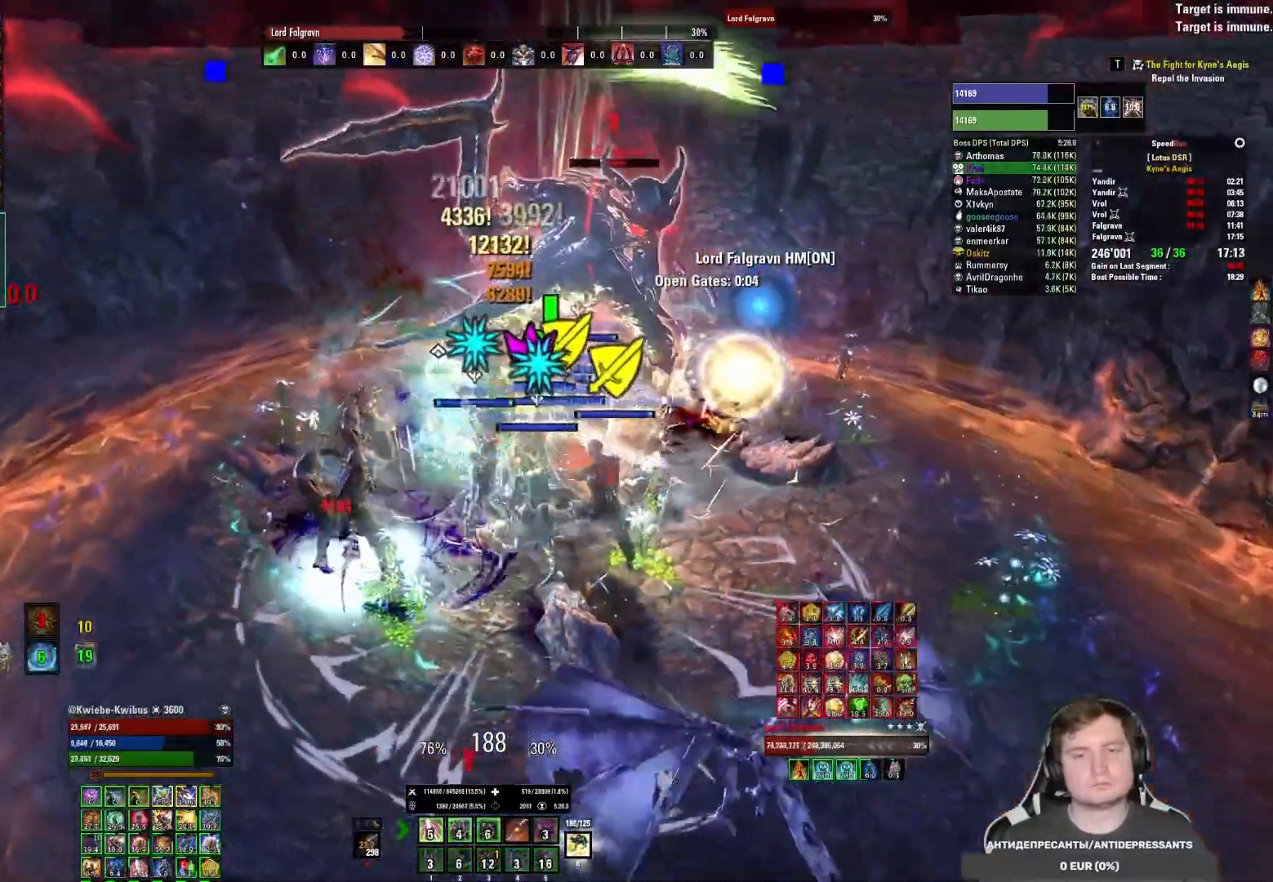
{"keys": ["4"], "mouse": ["left"], "events": [[17, "mouse_left", "down"], [50, "4", "down"], [100, "mouse_left", "up"], [150, "4", "up"], [167, "mouse_left", "down"], [217, "4", "down"], [250, "mouse_left", "up"], [300, "4", "up"], [317, "mouse_left", "down"], [333, "4", "down"], [400, "mouse_left", "up"], [433, "4", "up"], [450, "mouse_left", "down"], [500, "4", "down"]]}
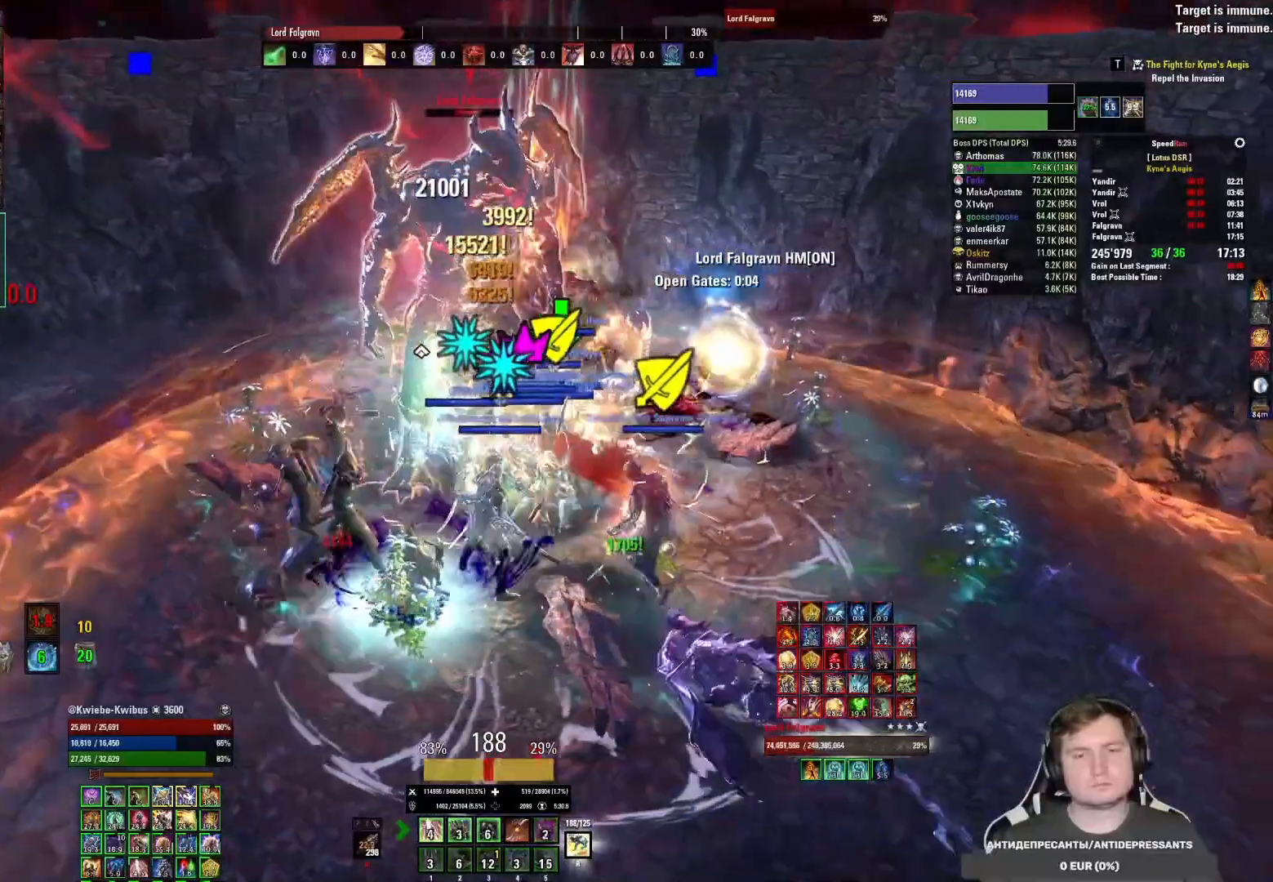
{"keys": ["q"], "mouse": [], "events": [[33, "mouse_left", "up"], [67, "4", "up"], [67, "mouse_left", "down"], [133, "4", "down"], [150, "mouse_left", "up"], [200, "4", "up"], [217, "mouse_left", "down"], [267, "4", "down"], [383, "mouse_left", "up"], [417, "mouse_left", "down"], [450, "q", "down"], [483, "4", "up"], [483, "mouse_left", "up"]]}
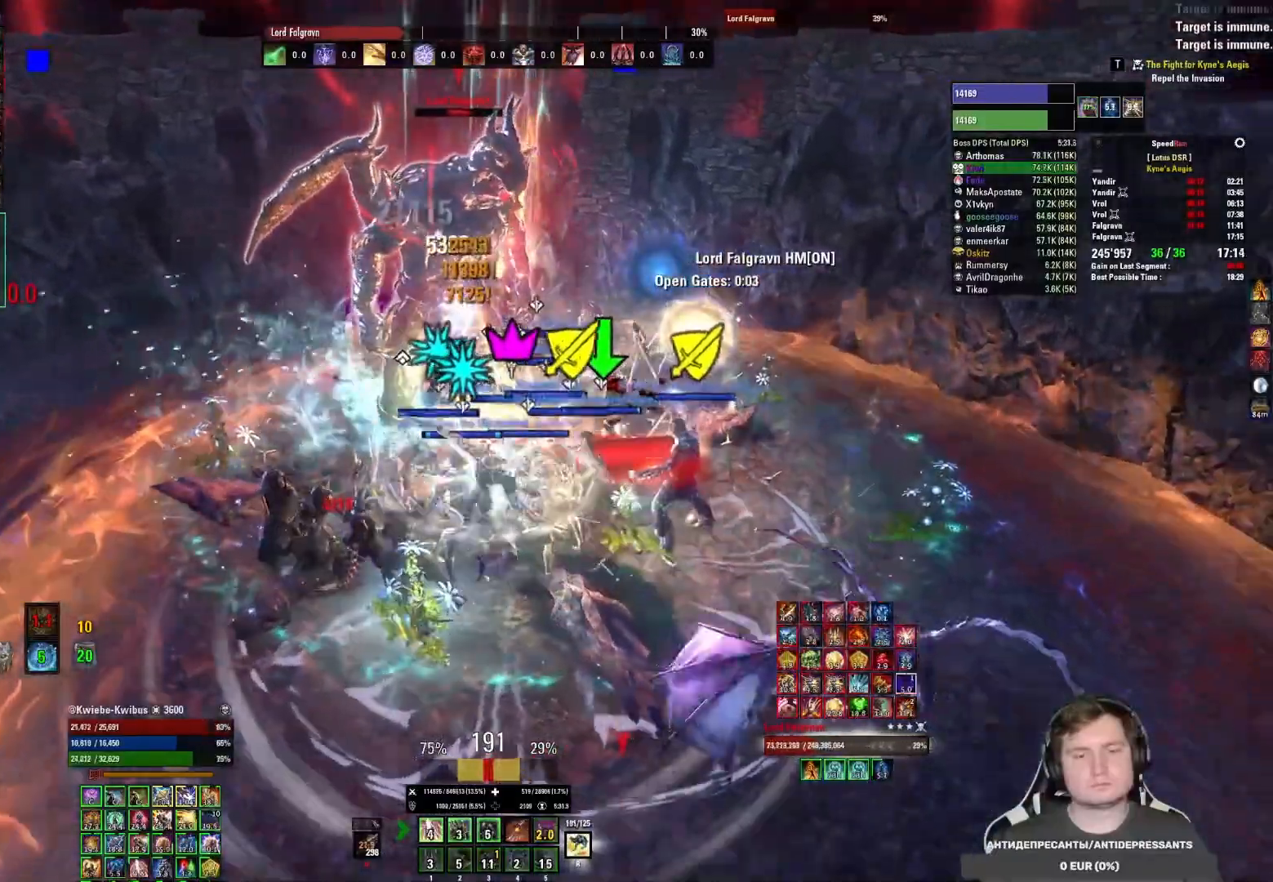
{"keys": ["3"], "mouse": ["left"], "events": [[17, "q", "up"], [50, "mouse_left", "down"], [133, "mouse_left", "up"], [183, "mouse_left", "down"], [267, "mouse_left", "up"], [317, "mouse_left", "down"], [350, "3", "down"], [400, "mouse_left", "up"], [417, "3", "up"], [450, "mouse_left", "down"], [500, "3", "down"]]}
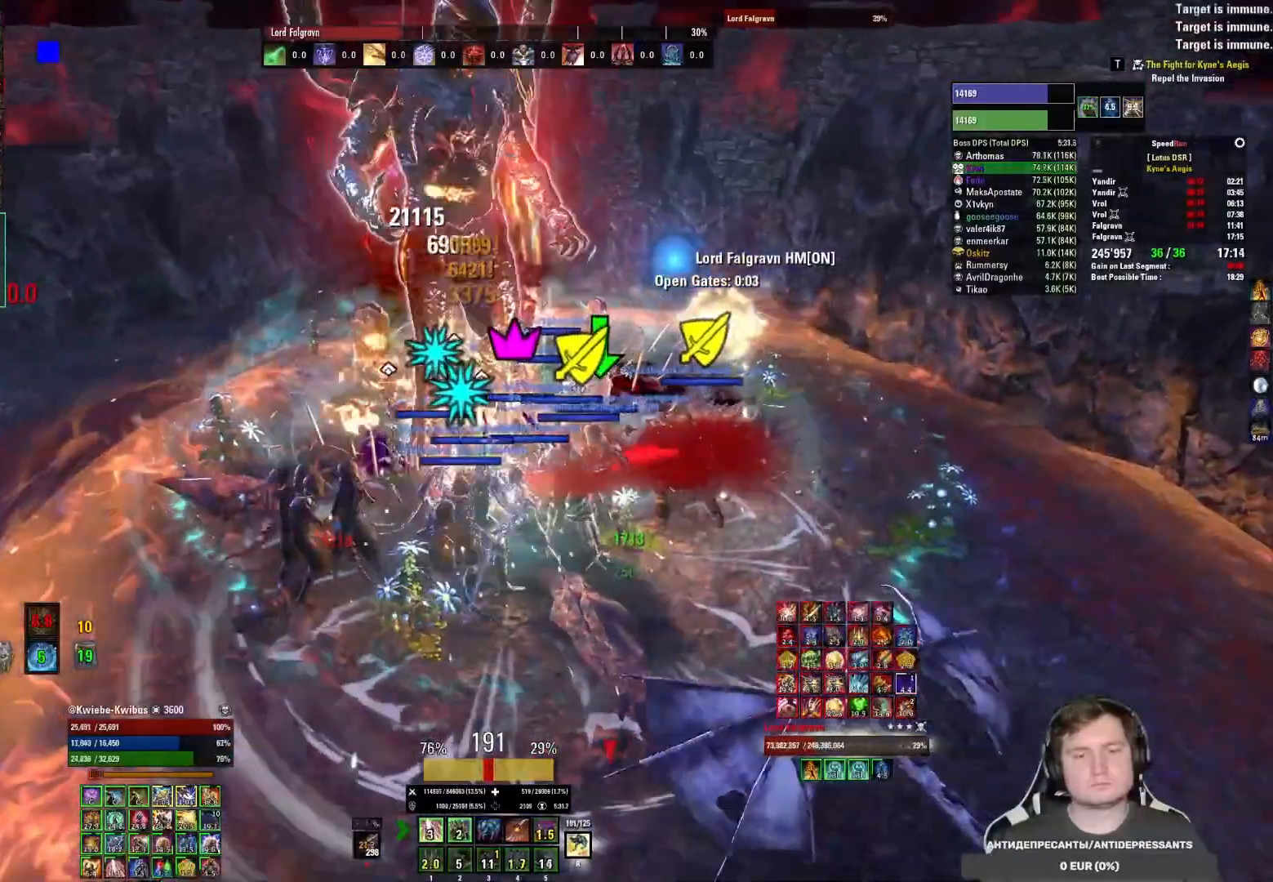
{"keys": [], "mouse": ["left", "mb5"], "events": [[33, "mouse_left", "up"], [67, "3", "up"], [83, "mouse_left", "down"], [133, "3", "down"], [167, "mouse_left", "up"], [183, "3", "up"], [233, "mouse_left", "down"], [250, "3", "down"], [317, "3", "up"], [367, "3", "down"], [483, "3", "up"], [500, "mouse_mb5", "down"]]}
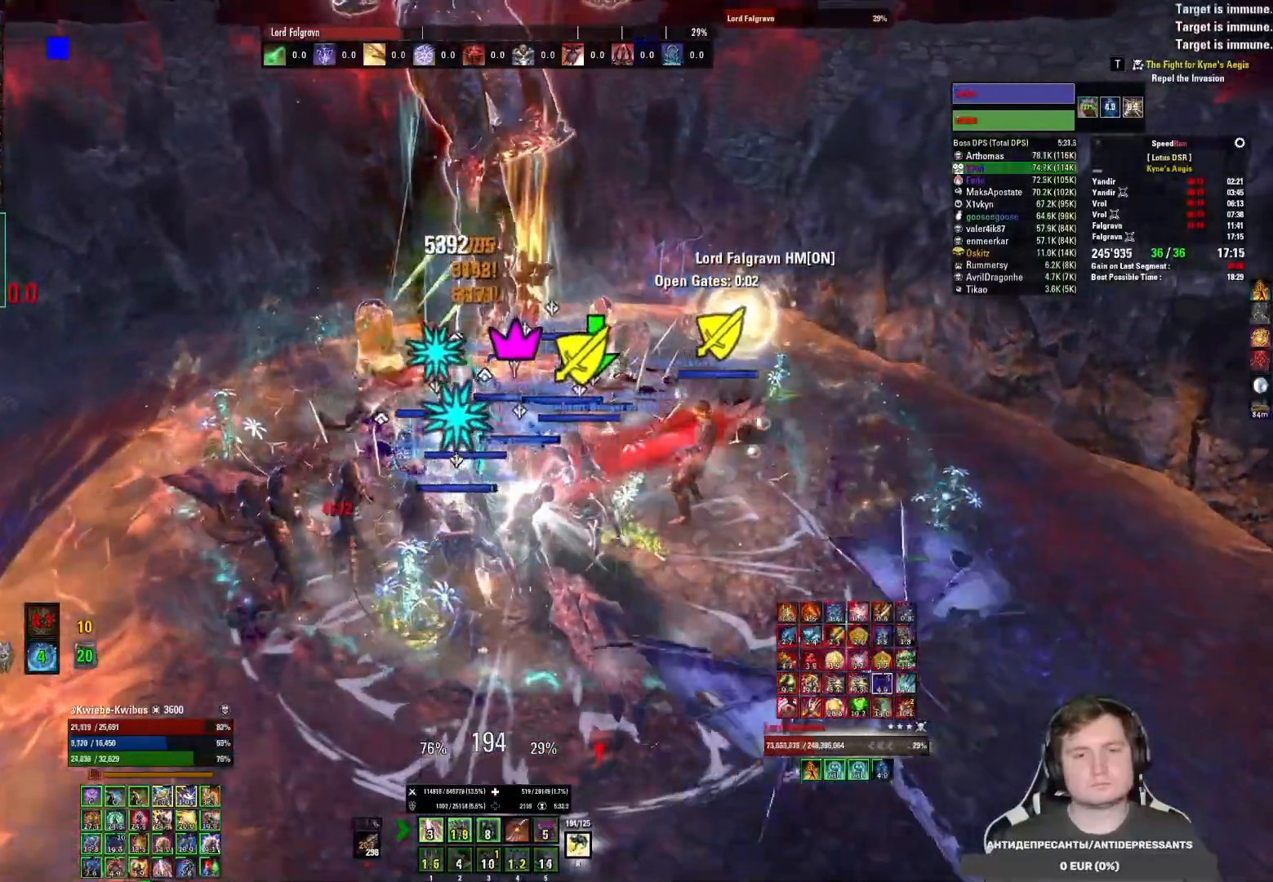
{"keys": [], "mouse": [], "events": [[83, "mouse_left", "up"], [133, "mouse_mb5", "up"], [167, "mouse_left", "down"], [217, "mouse_left", "up"], [283, "mouse_left", "down"], [367, "mouse_left", "up"], [400, "4", "down"], [417, "mouse_left", "down"], [450, "4", "up"], [500, "mouse_left", "up"]]}
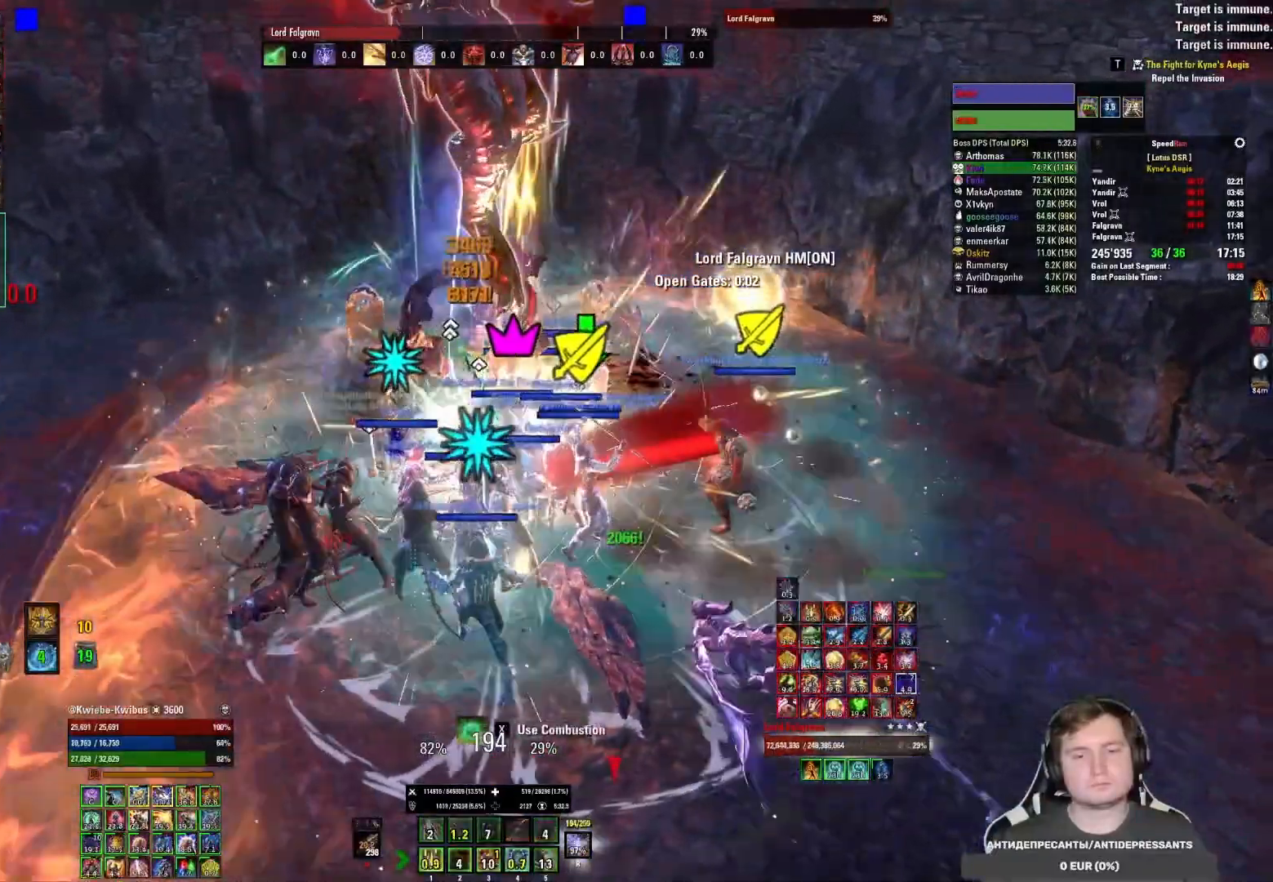
{"keys": ["4"], "mouse": ["left"], "events": [[33, "4", "down"], [50, "mouse_left", "down"], [100, "4", "up"], [133, "mouse_left", "up"], [167, "4", "down"], [183, "mouse_left", "down"], [250, "4", "up"], [267, "mouse_left", "up"], [300, "mouse_left", "down"], [317, "4", "down"], [383, "4", "up"], [383, "mouse_left", "up"], [450, "4", "down"], [467, "mouse_left", "down"]]}
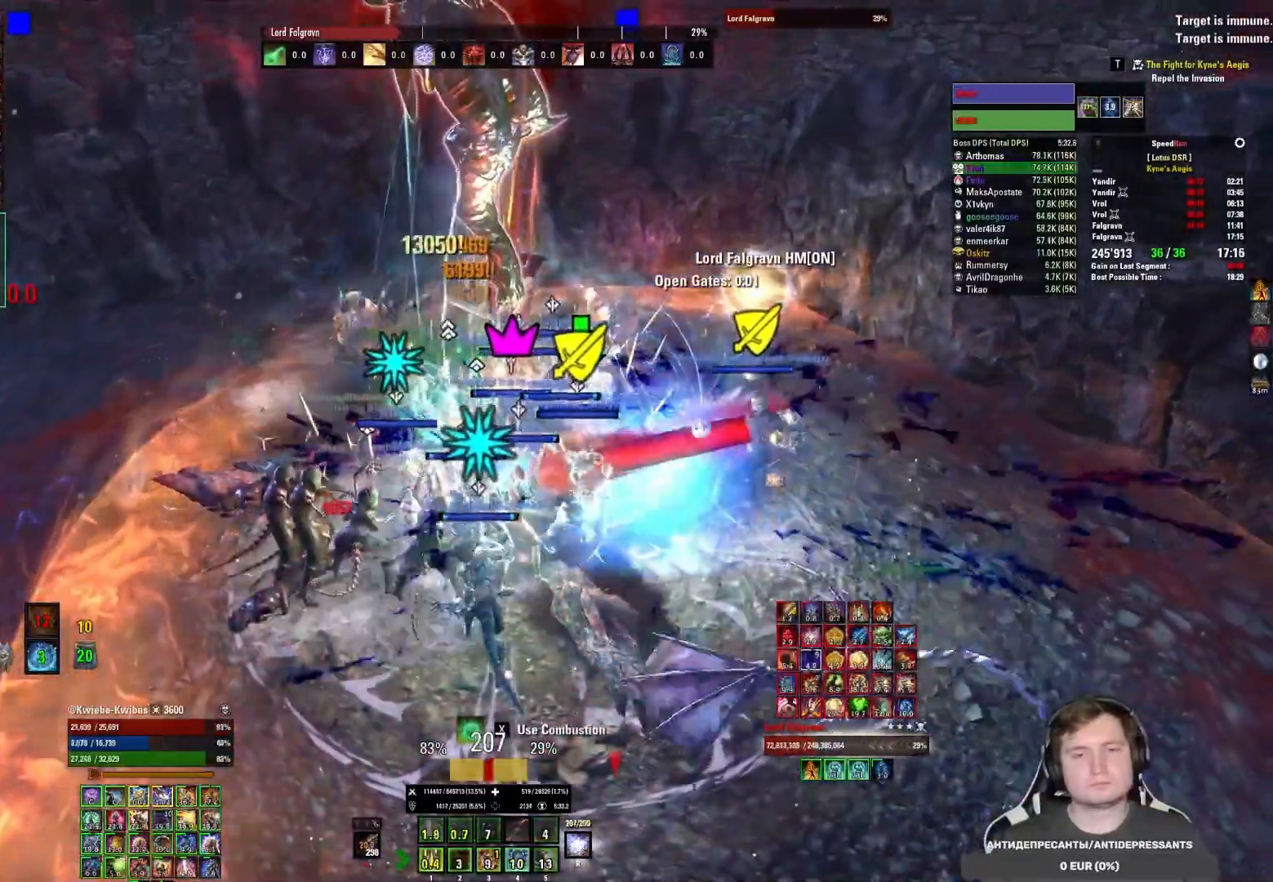
{"keys": ["1"], "mouse": ["left"], "events": [[17, "4", "up"], [33, "mouse_left", "up"], [100, "mouse_left", "down"], [183, "mouse_left", "up"], [217, "mouse_left", "down"], [450, "1", "down"], [450, "mouse_left", "up"], [483, "mouse_left", "down"]]}
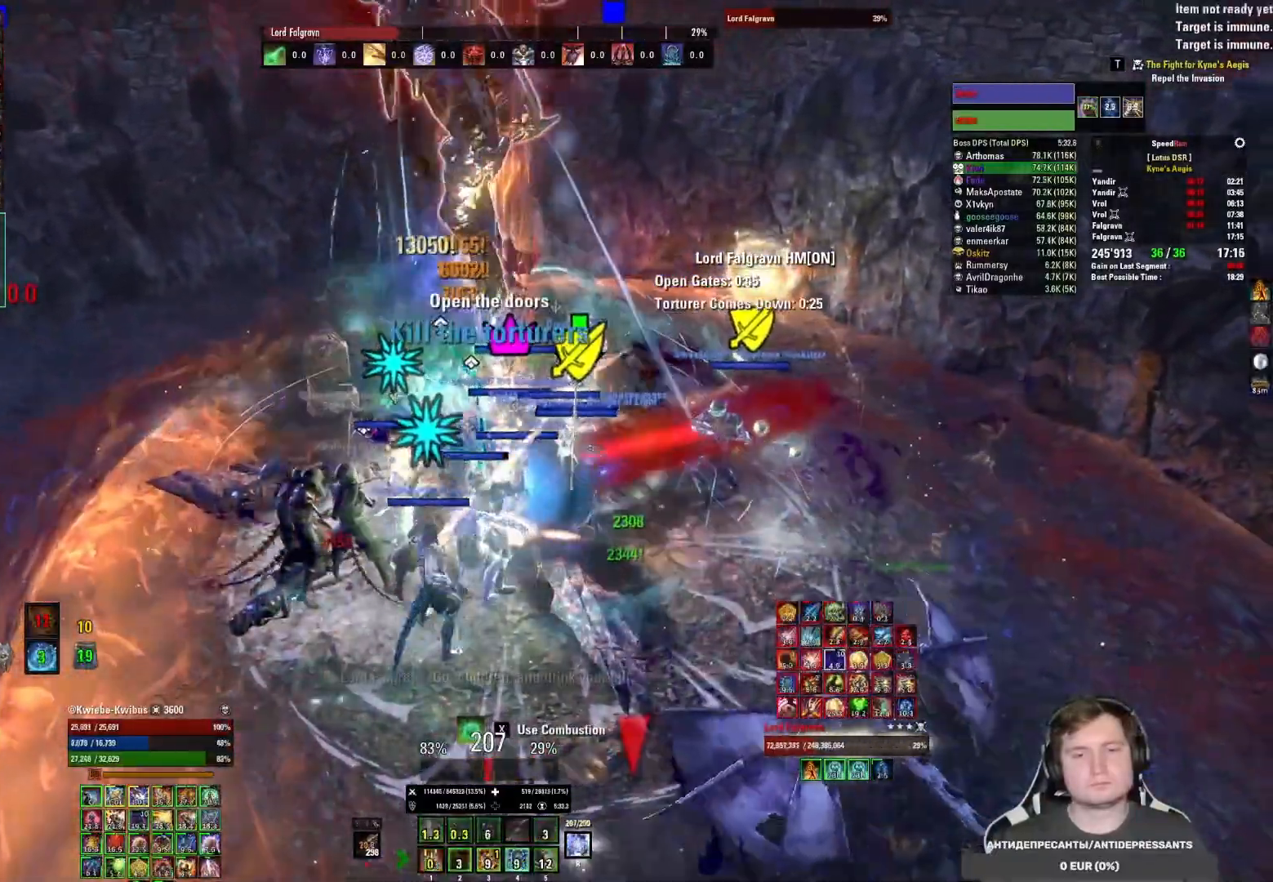
{"keys": [], "mouse": ["left", "mb5"], "events": [[50, "1", "up"], [67, "mouse_left", "up"], [100, "1", "down"], [100, "mouse_left", "down"], [167, "1", "up"], [183, "mouse_left", "up"], [233, "mouse_left", "down"], [250, "1", "down"], [300, "1", "up"], [317, "mouse_left", "up"], [350, "1", "down"], [350, "mouse_left", "down"], [433, "1", "up"], [467, "mouse_mb5", "down"]]}
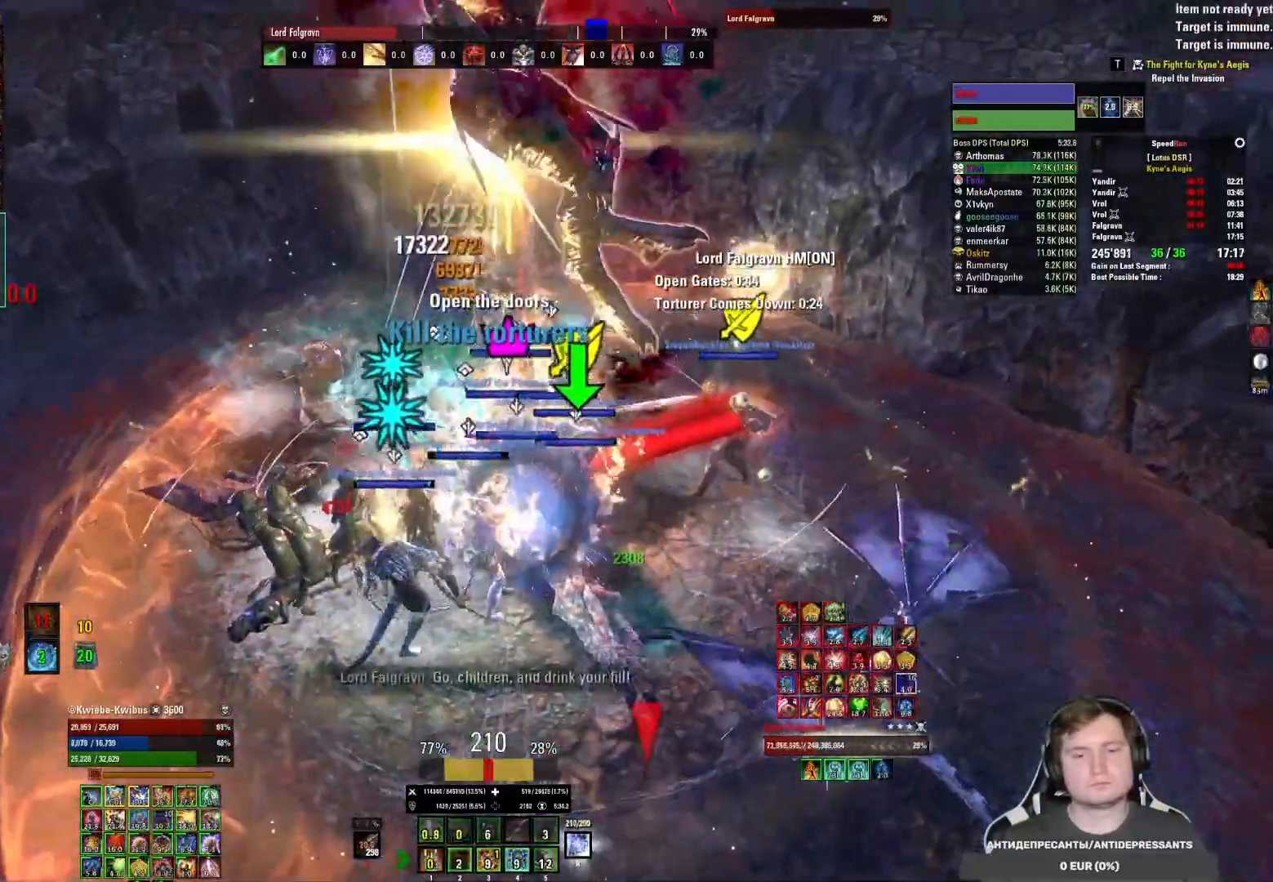
{"keys": ["3"], "mouse": [], "events": [[33, "mouse_left", "up"], [83, "mouse_mb5", "up"], [117, "mouse_left", "down"], [183, "mouse_left", "up"], [283, "mouse_left", "down"], [333, "mouse_left", "up"], [383, "mouse_left", "down"], [450, "3", "down"], [467, "mouse_left", "up"]]}
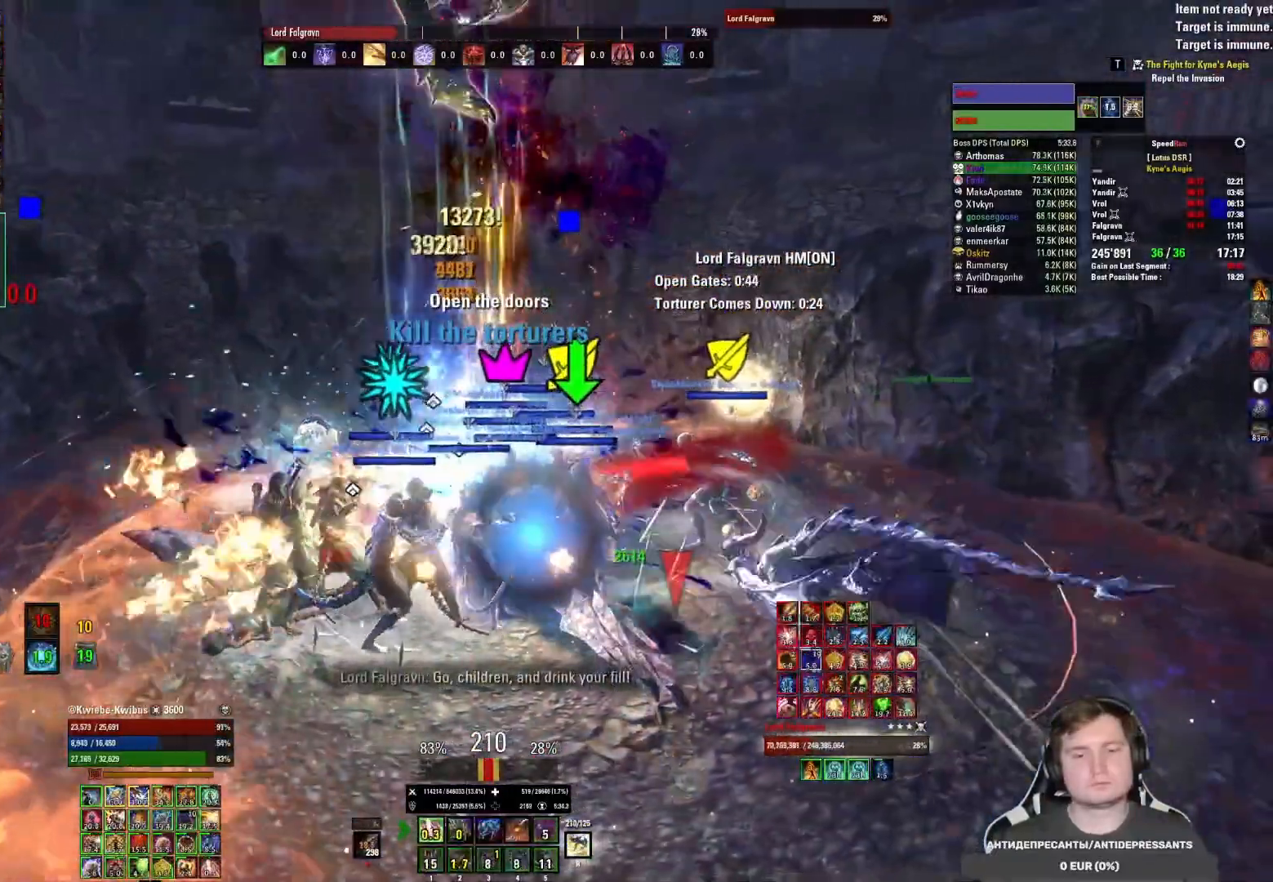
{"keys": ["3"], "mouse": ["left"], "events": [[17, "3", "up"], [33, "mouse_left", "down"], [100, "3", "down"], [117, "mouse_left", "up"], [167, "mouse_left", "down"], [183, "3", "up"], [217, "3", "down"], [250, "mouse_left", "up"], [300, "3", "up"], [300, "mouse_left", "down"], [367, "3", "down"], [383, "mouse_left", "up"], [417, "3", "up"], [450, "mouse_left", "down"], [483, "3", "down"]]}
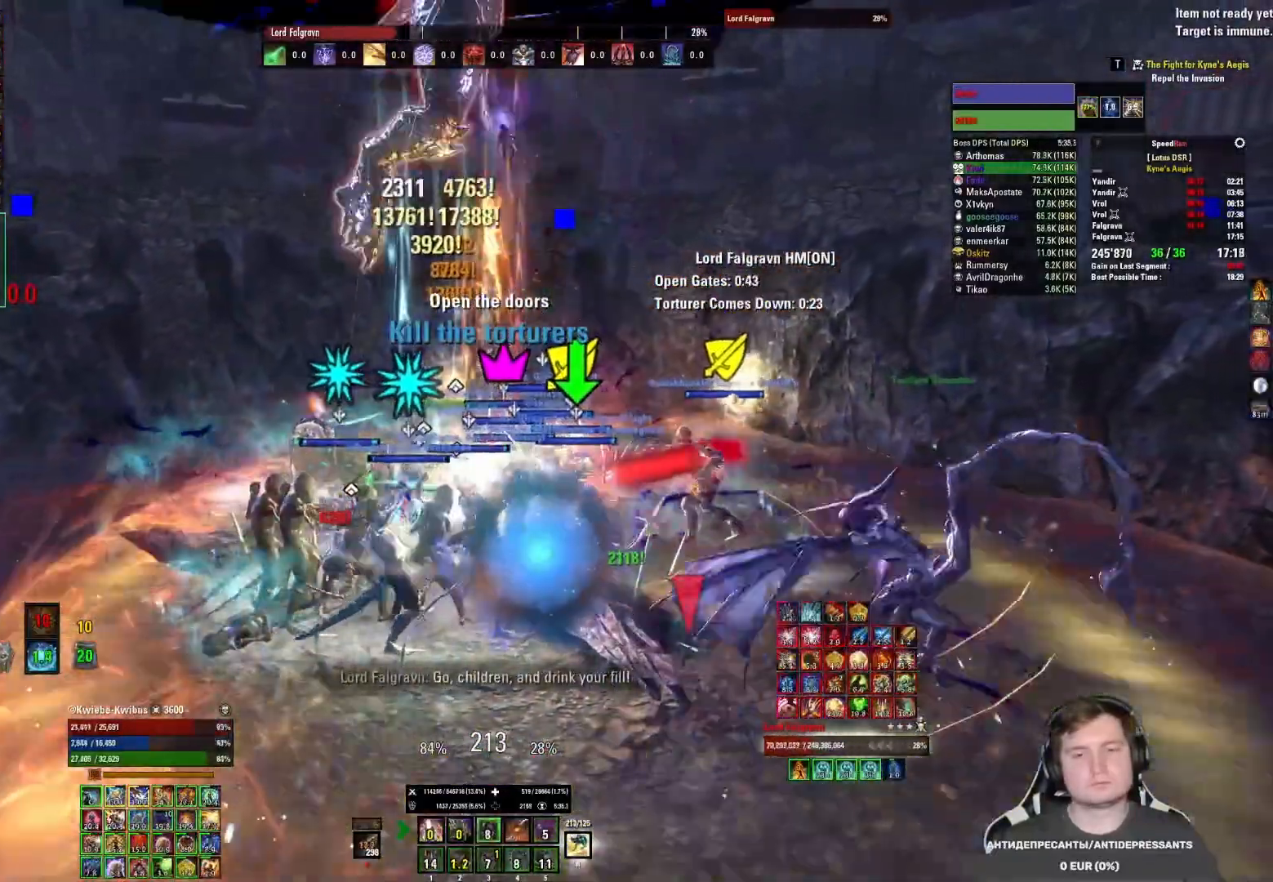
{"keys": [], "mouse": ["left"], "events": [[33, "mouse_left", "up"], [50, "3", "up"], [67, "mouse_left", "down"], [100, "3", "down"], [167, "mouse_left", "up"], [183, "3", "up"], [217, "mouse_left", "down"], [300, "mouse_left", "up"], [367, "mouse_left", "down"], [433, "mouse_left", "up"], [483, "mouse_left", "down"]]}
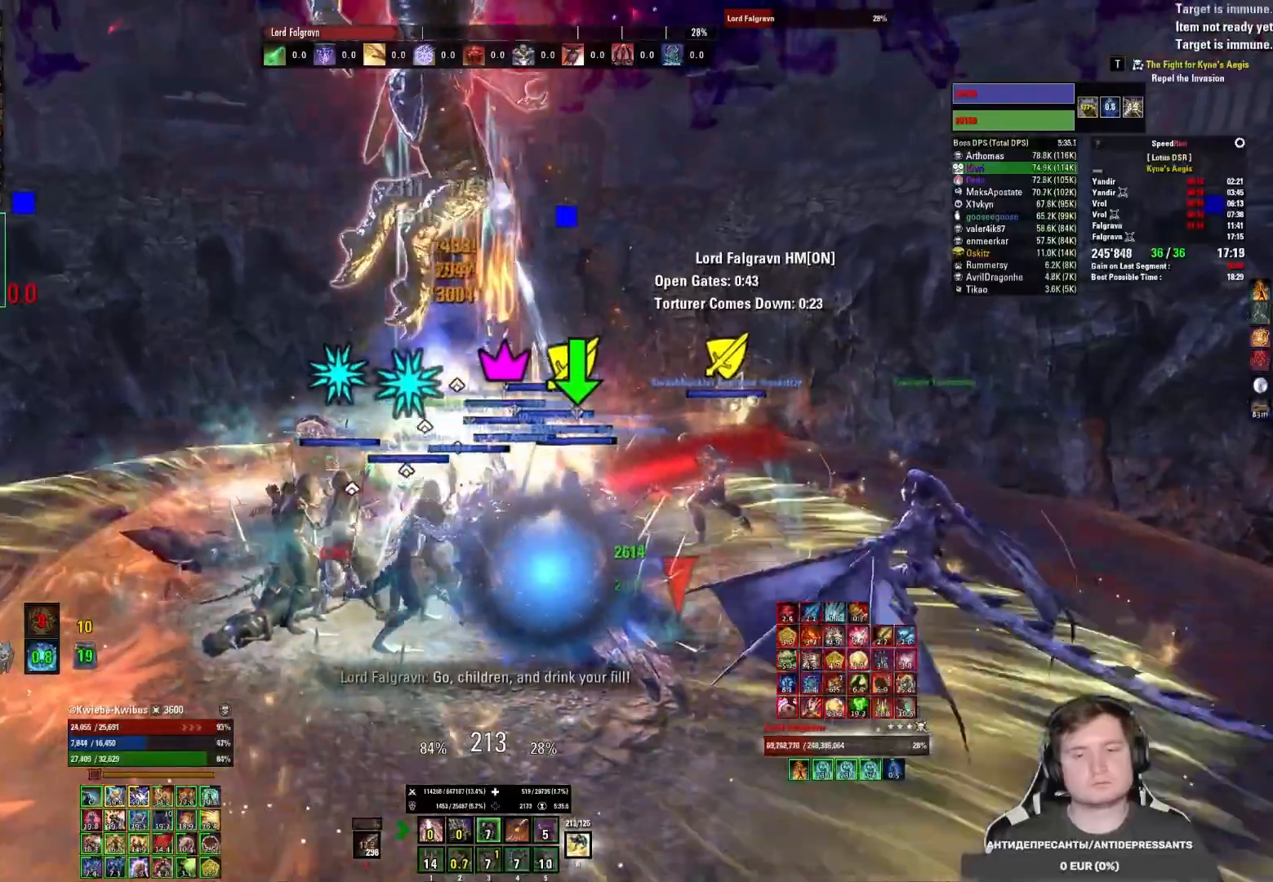
{"keys": [], "mouse": ["left"], "events": [[83, "mouse_left", "up"], [100, "2", "down"], [133, "mouse_left", "down"], [150, "2", "up"], [217, "mouse_left", "up"], [250, "2", "down"], [283, "mouse_left", "down"], [317, "2", "up"], [333, "mouse_left", "up"], [383, "2", "down"], [383, "mouse_left", "down"], [433, "2", "up"]]}
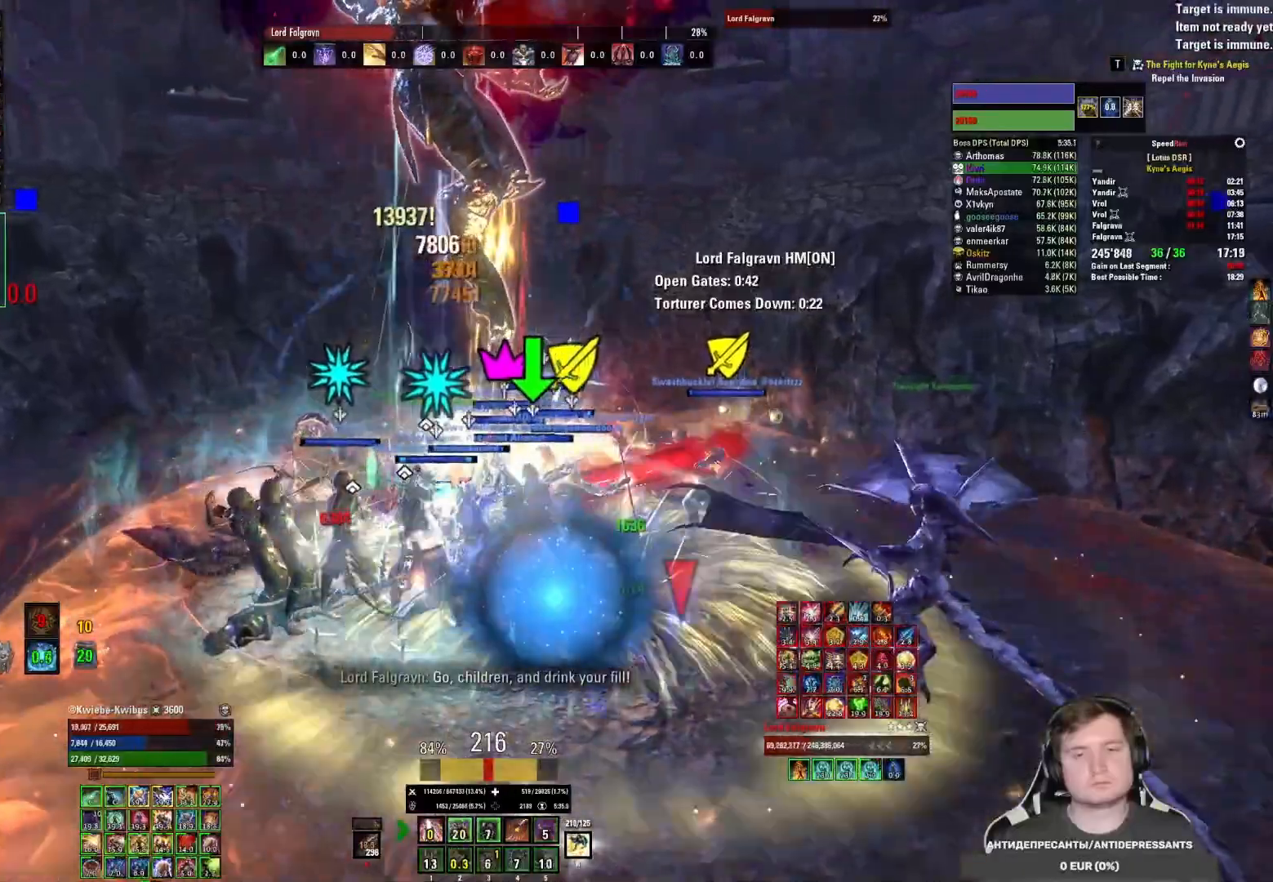
{"keys": [], "mouse": [], "events": [[17, "2", "down"], [67, "2", "up"], [183, "mouse_left", "up"], [283, "mouse_left", "down"], [367, "mouse_left", "up"], [400, "mouse_left", "down"], [500, "mouse_left", "up"]]}
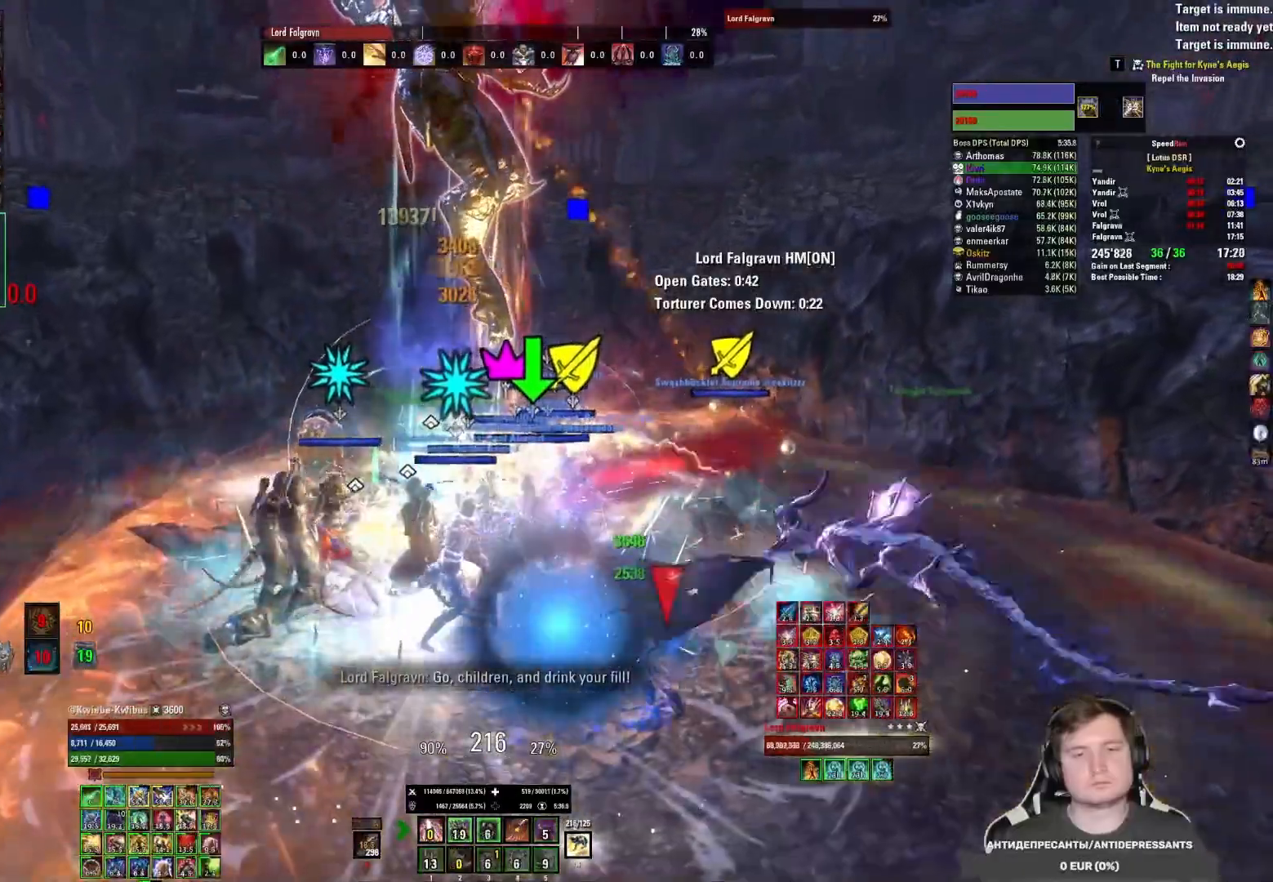
{"keys": ["1"], "mouse": ["left"], "events": [[33, "1", "down"], [67, "mouse_left", "down"], [100, "1", "up"], [150, "mouse_left", "up"], [183, "1", "down"], [183, "mouse_left", "down"], [233, "1", "up"], [283, "mouse_left", "up"], [333, "1", "down"], [333, "mouse_left", "down"], [367, "1", "up"], [417, "mouse_left", "up"], [450, "mouse_left", "down"], [467, "1", "down"]]}
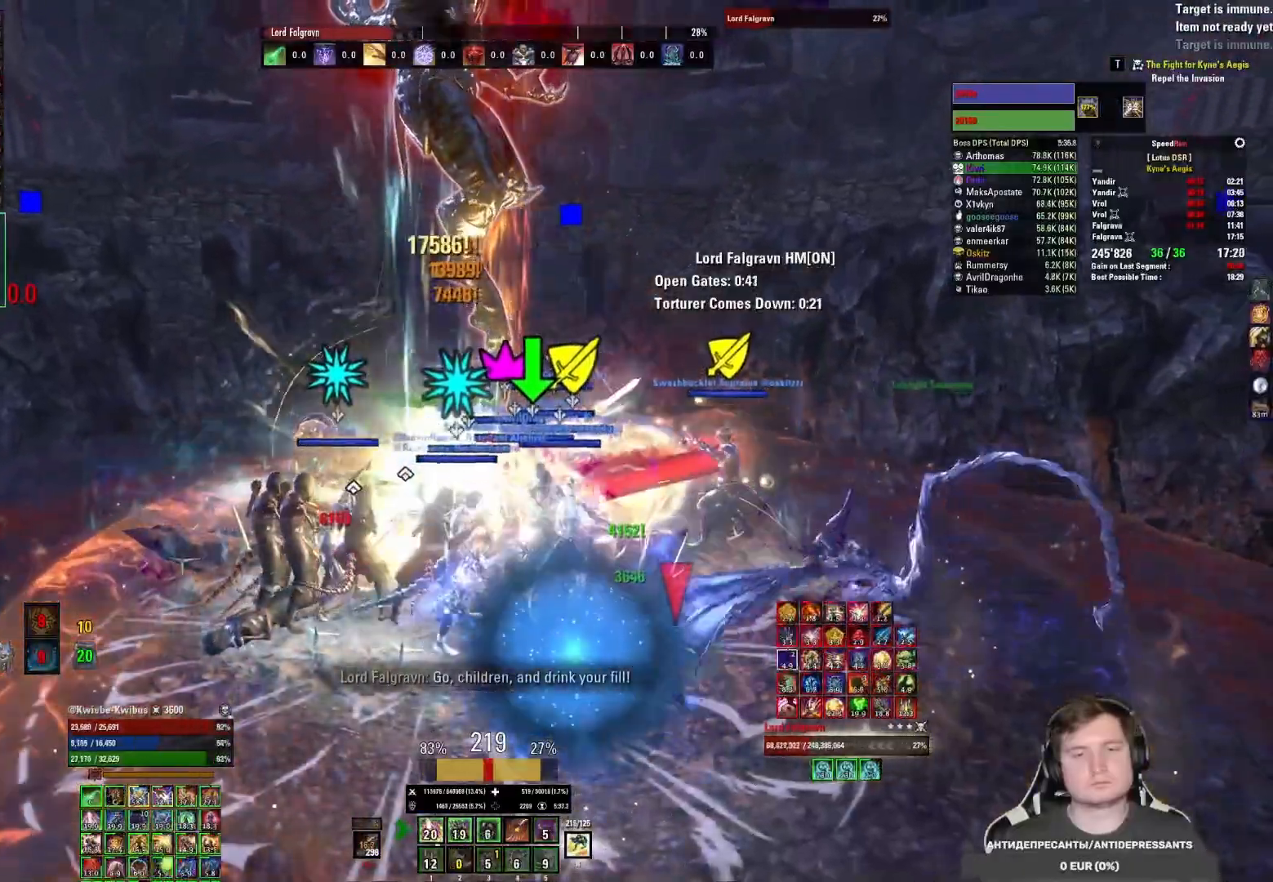
{"keys": [], "mouse": [], "events": [[17, "1", "up"], [33, "mouse_left", "up"], [83, "1", "down"], [83, "mouse_left", "down"], [150, "1", "up"], [167, "mouse_left", "up"], [233, "mouse_left", "down"], [317, "mouse_left", "up"], [367, "mouse_left", "down"], [450, "mouse_left", "up"]]}
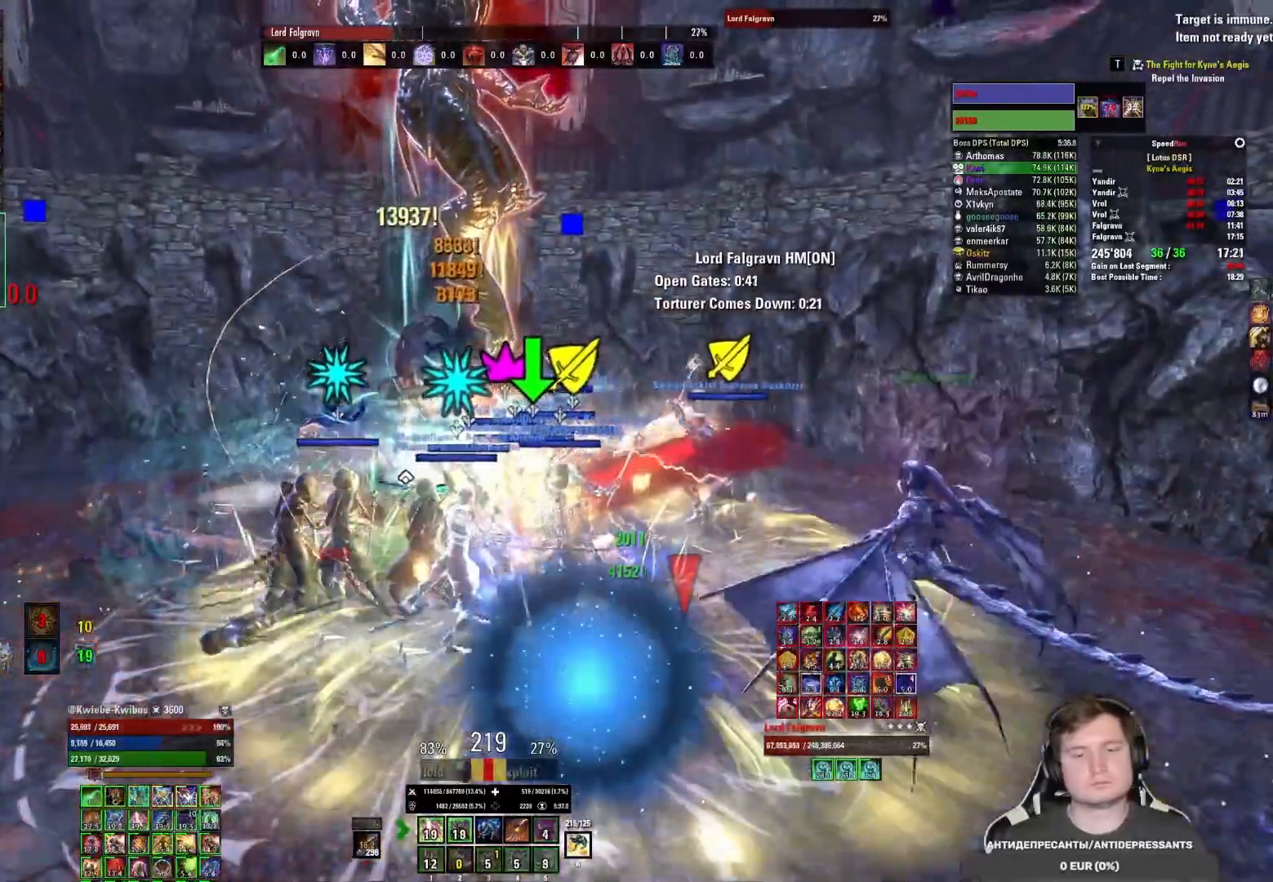
{"keys": [], "mouse": [], "events": [[33, "mouse_left", "down"], [100, "mouse_left", "up"], [150, "3", "down"], [150, "mouse_left", "down"], [217, "mouse_left", "up"], [233, "3", "up"], [267, "mouse_left", "down"], [300, "3", "down"], [350, "mouse_left", "up"], [367, "3", "up"], [400, "mouse_left", "down"], [433, "3", "down"], [450, "mouse_left", "up"], [483, "3", "up"]]}
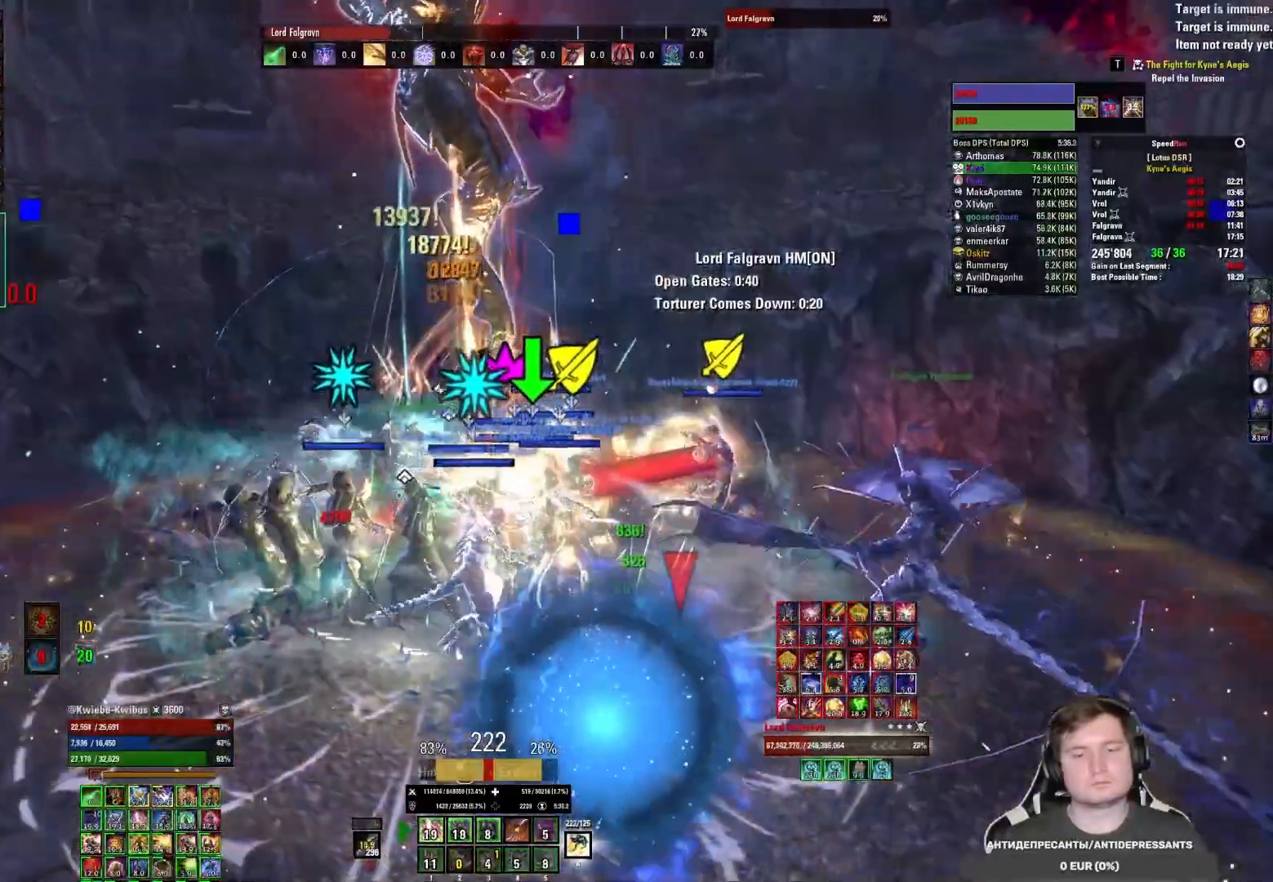
{"keys": [], "mouse": ["left"], "events": [[33, "mouse_left", "down"], [67, "3", "down"], [100, "3", "up"], [167, "3", "down"], [183, "mouse_mb5", "down"], [217, "3", "up"], [267, "mouse_left", "up"], [333, "mouse_mb5", "up"], [350, "mouse_left", "down"], [433, "mouse_left", "up"], [483, "mouse_left", "down"]]}
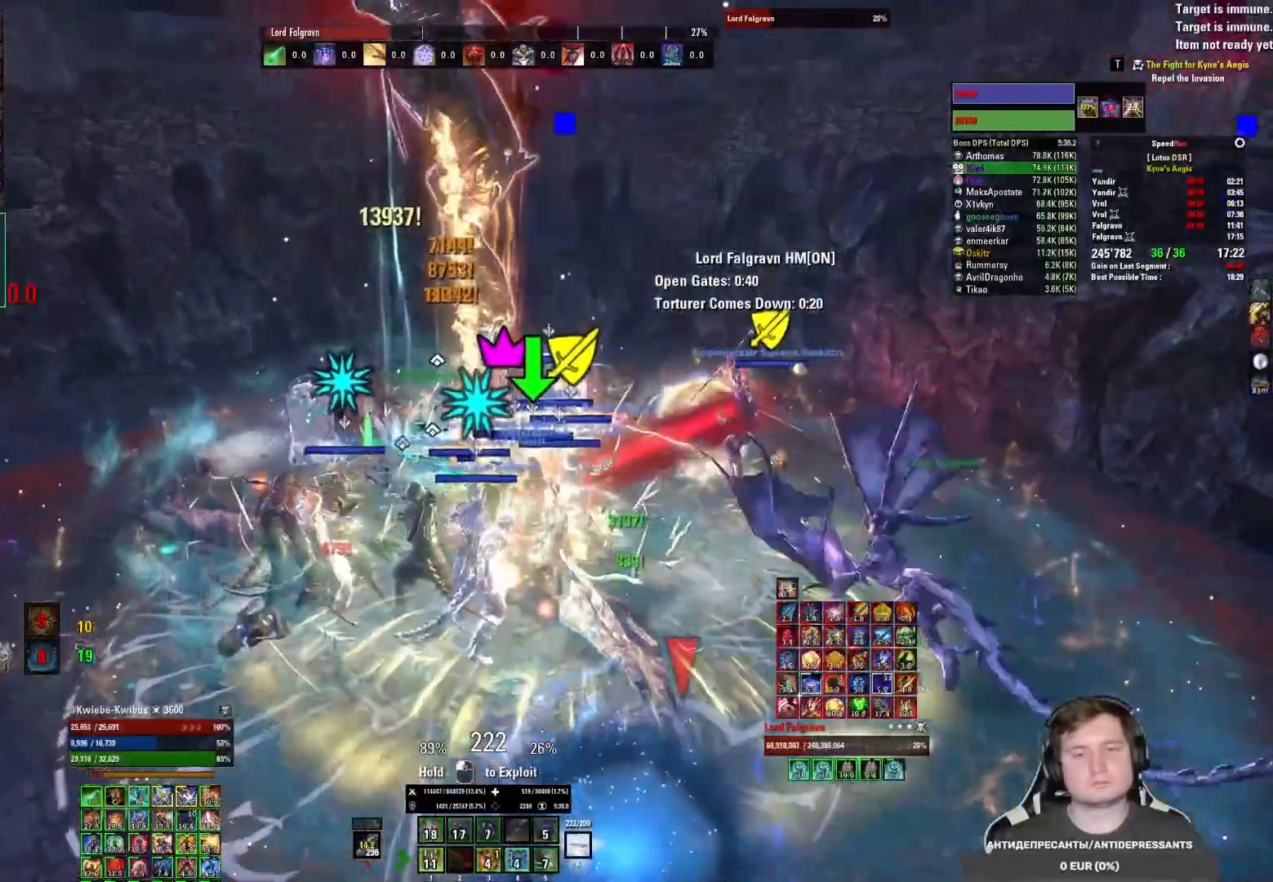
{"keys": ["r"], "mouse": [], "events": [[50, "r", "down"], [83, "mouse_left", "up"], [117, "r", "up"], [133, "mouse_left", "down"], [183, "r", "down"], [200, "mouse_left", "up"], [250, "mouse_left", "down"], [283, "r", "up"], [317, "r", "down"], [333, "mouse_left", "up"], [400, "mouse_left", "down"], [400, "r", "up"], [467, "mouse_left", "up"], [467, "r", "down"]]}
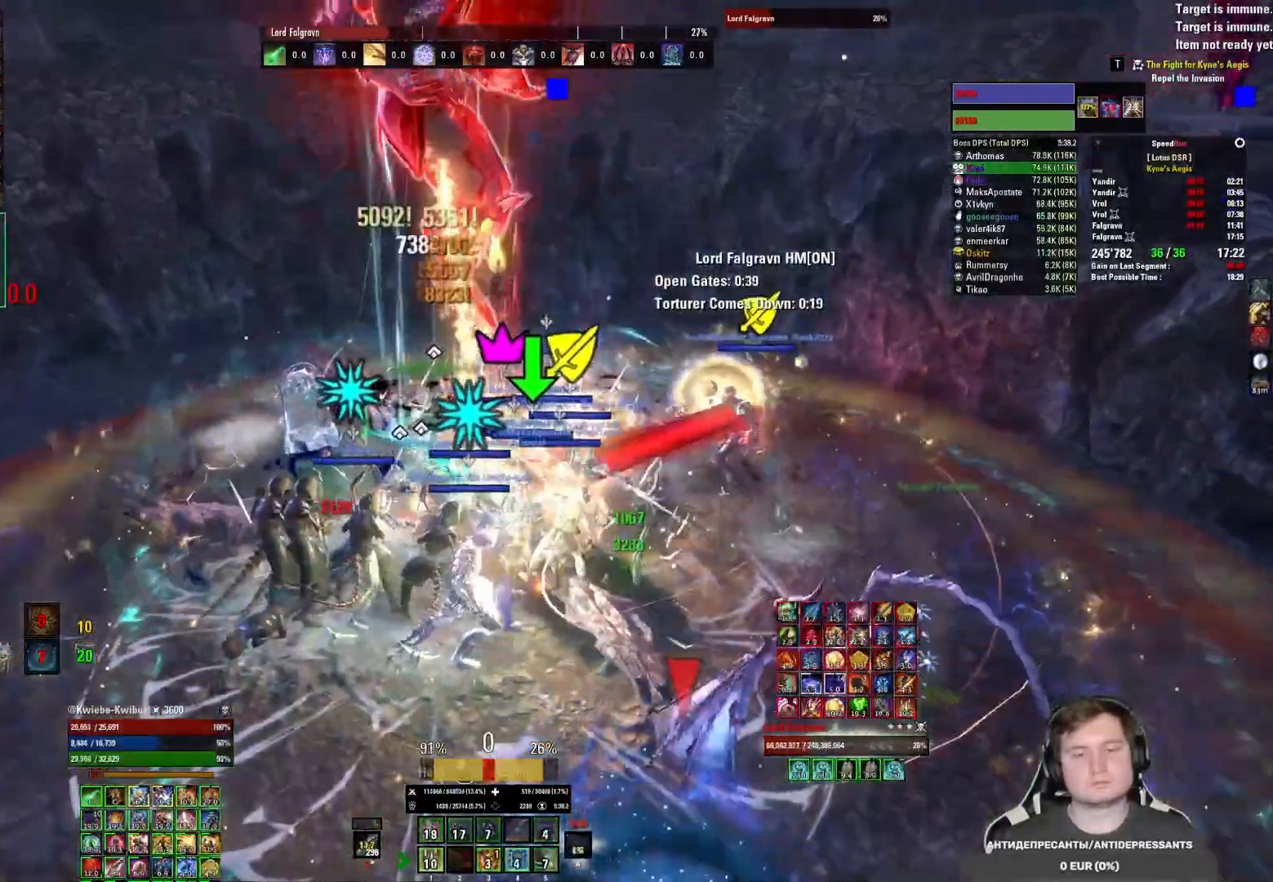
{"keys": [], "mouse": [], "events": [[17, "r", "up"], [33, "mouse_left", "down"], [67, "r", "down"], [100, "mouse_left", "up"], [133, "r", "up"], [150, "mouse_left", "down"], [233, "mouse_left", "up"], [283, "mouse_left", "down"], [483, "mouse_left", "up"]]}
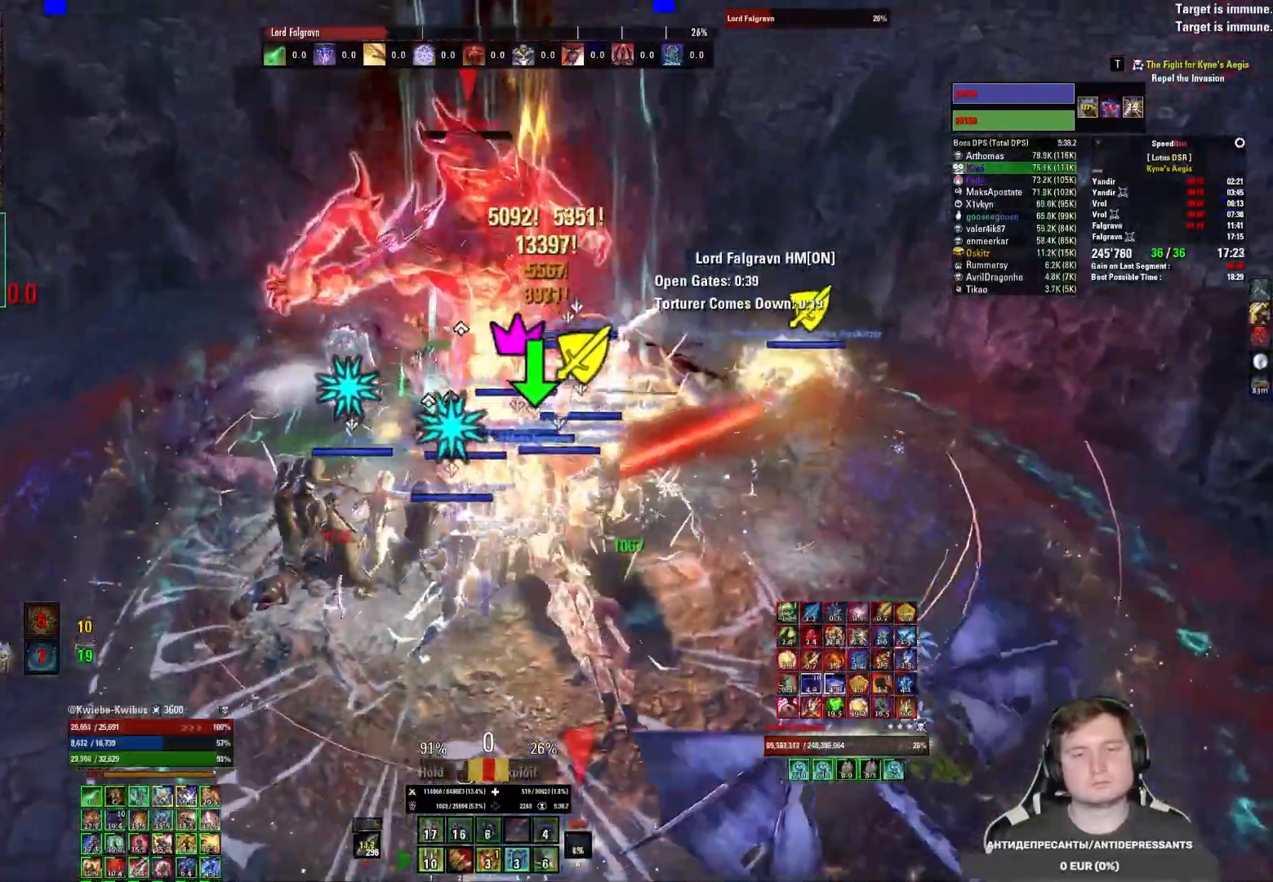
{"keys": ["2"], "mouse": [], "events": [[33, "mouse_left", "down"], [83, "2", "down"], [100, "mouse_left", "up"], [150, "2", "up"], [183, "mouse_left", "down"], [217, "2", "down"], [233, "mouse_left", "up"], [283, "mouse_left", "down"], [300, "2", "up"], [367, "2", "down"], [367, "mouse_left", "up"], [417, "mouse_left", "down"], [433, "2", "up"], [483, "2", "down"], [500, "mouse_left", "up"]]}
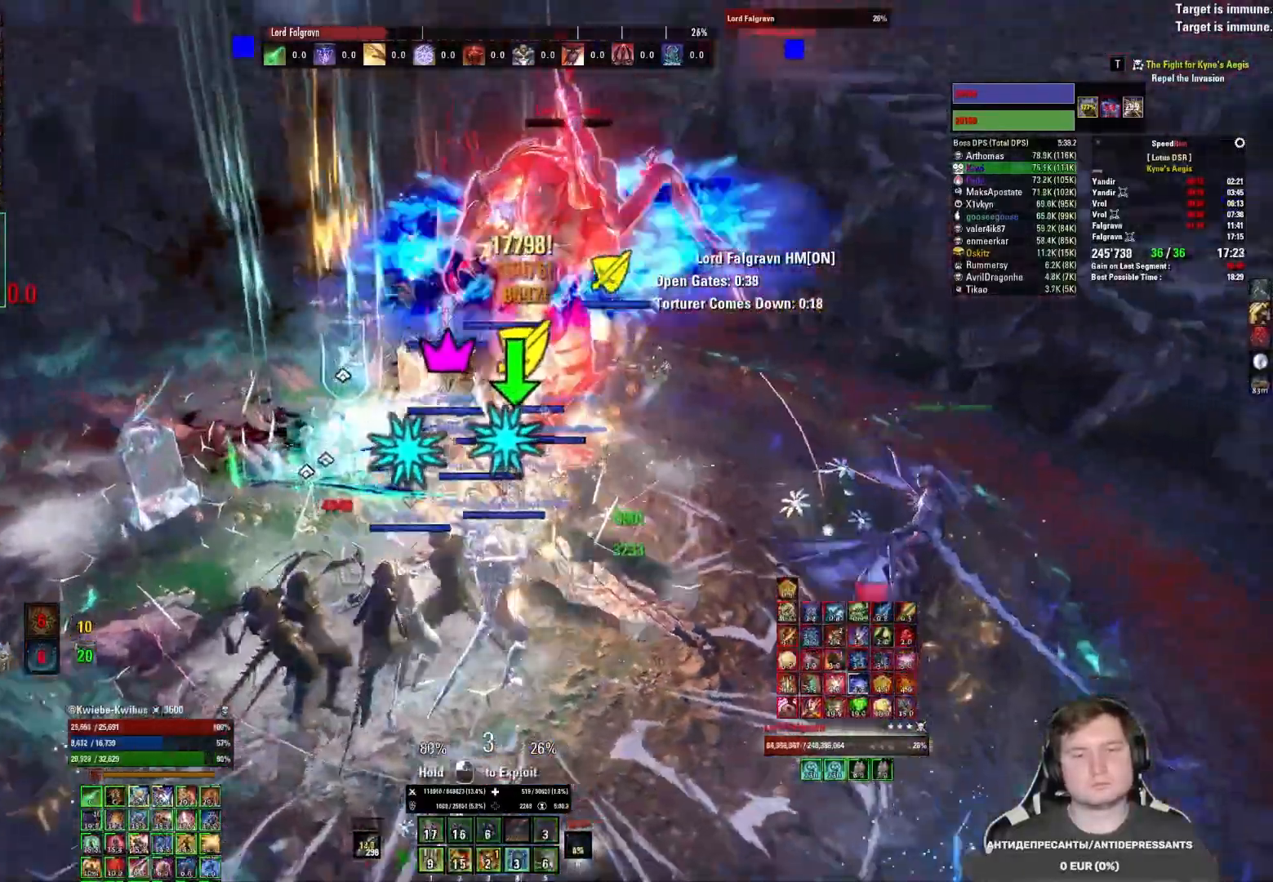
{"keys": [], "mouse": ["left"], "events": [[17, "mouse_left", "down"], [50, "2", "up"], [183, "d", "down"], [217, "mouse_mb5", "down"], [217, "s", "down"], [283, "mouse_left", "up"], [317, "mouse_mb5", "up"], [350, "d", "up"], [367, "mouse_left", "down"], [367, "s", "up"], [433, "mouse_left", "up"], [500, "mouse_left", "down"]]}
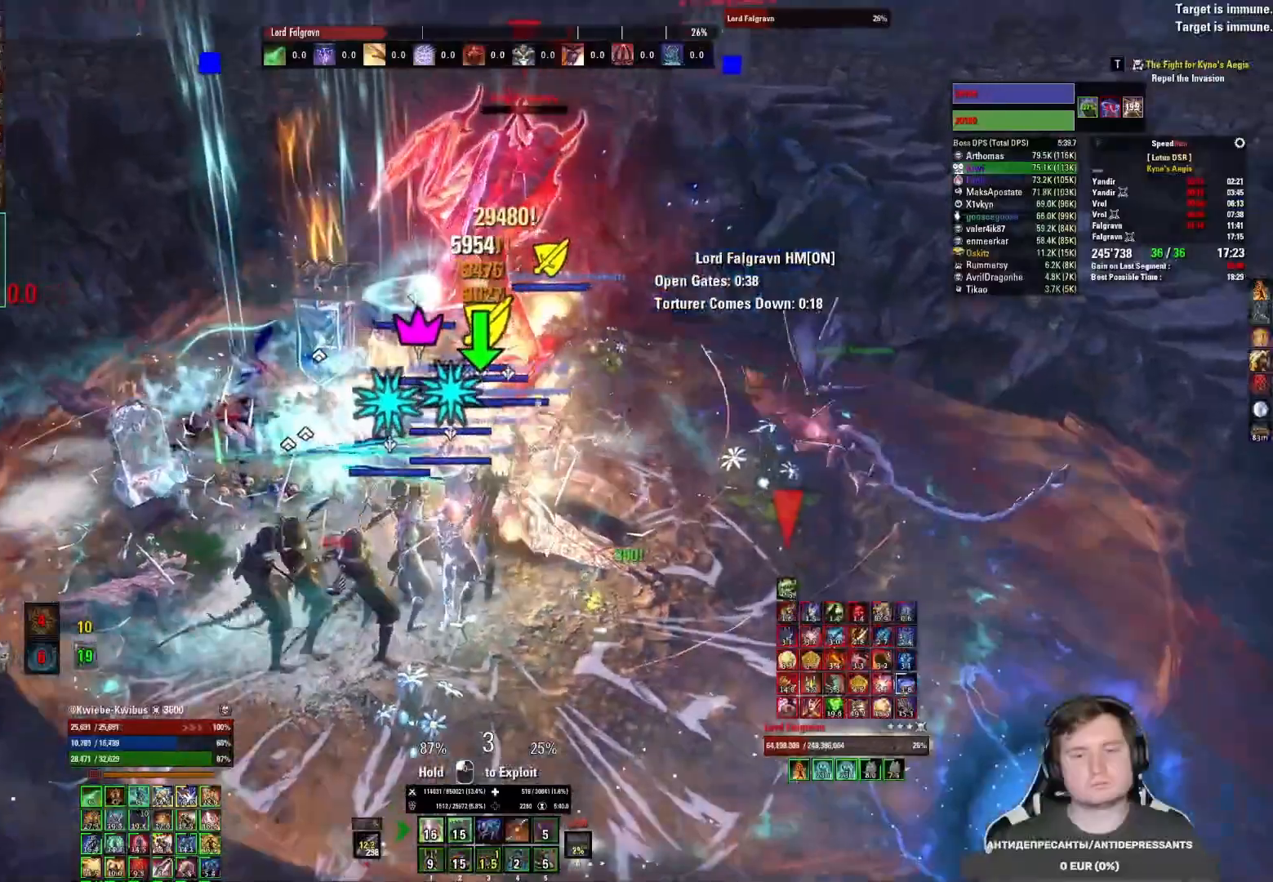
{"keys": ["3"], "mouse": ["left"], "events": [[50, "mouse_left", "up"], [100, "mouse_left", "down"], [200, "mouse_left", "up"], [217, "3", "down"], [267, "mouse_left", "down"], [300, "3", "up"], [333, "mouse_left", "up"], [367, "3", "down"], [367, "mouse_left", "down"], [433, "3", "up"], [467, "mouse_left", "up"], [500, "3", "down"], [500, "mouse_left", "down"]]}
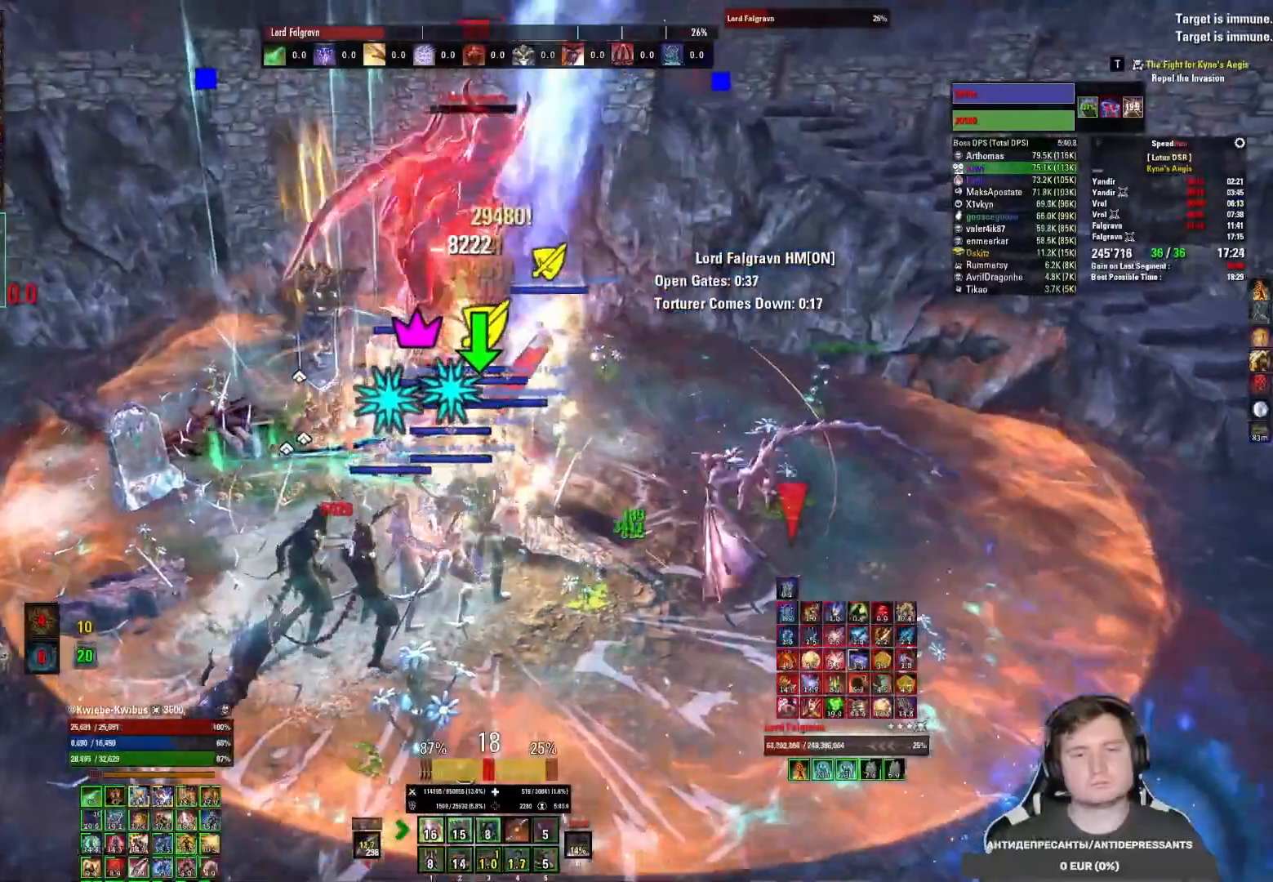
{"keys": [], "mouse": [], "events": [[50, "mouse_left", "up"], [67, "3", "up"], [117, "3", "down"], [117, "mouse_left", "down"], [183, "3", "up"], [283, "mouse_mb5", "down"], [300, "w", "down"], [350, "mouse_left", "up"], [383, "w", "up"], [400, "mouse_mb5", "up"], [433, "mouse_left", "down"], [500, "mouse_left", "up"]]}
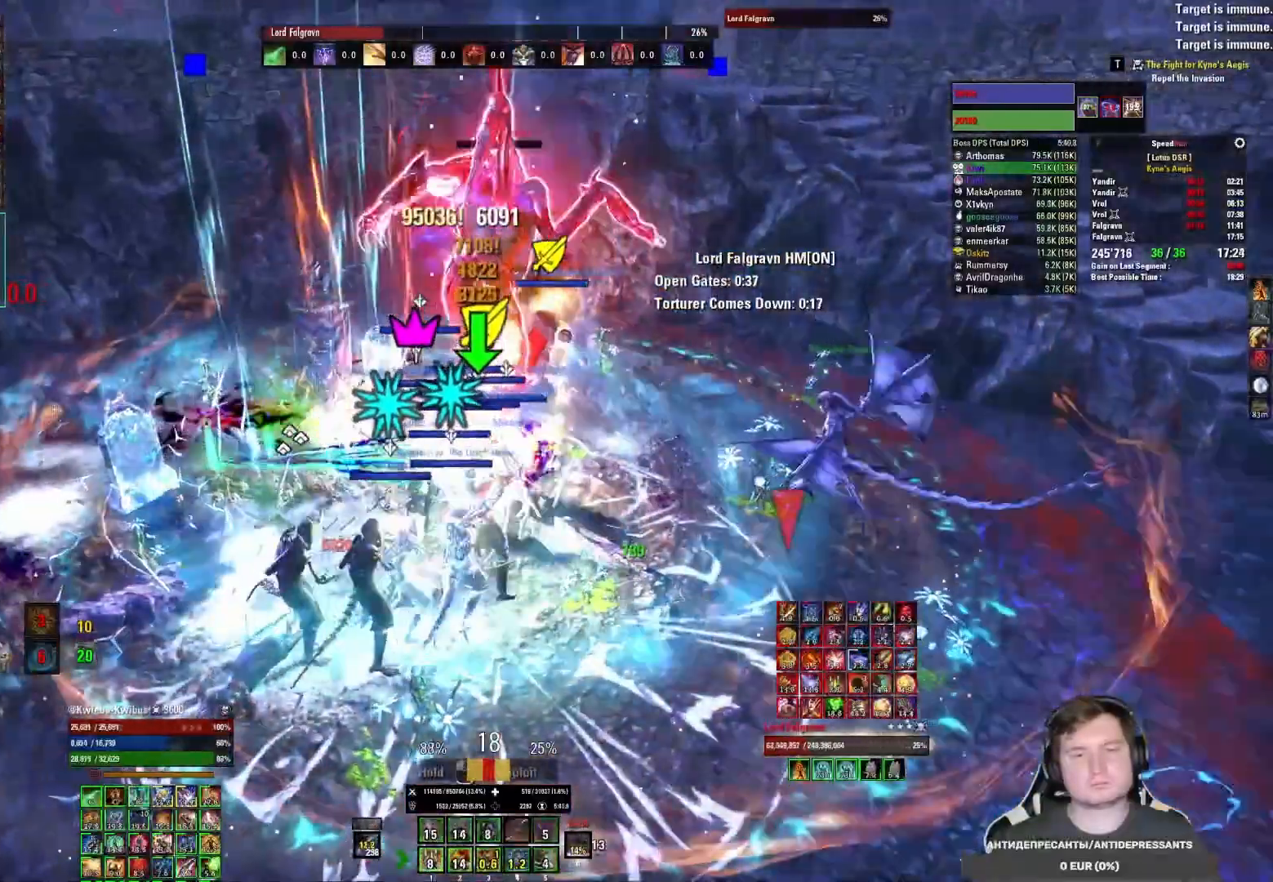
{"keys": [], "mouse": ["left"], "events": [[50, "mouse_left", "down"], [133, "mouse_left", "up"], [200, "mouse_left", "down"], [250, "3", "down"], [283, "mouse_left", "up"], [317, "3", "up"], [350, "mouse_left", "down"], [400, "3", "down"], [417, "mouse_left", "up"], [450, "3", "up"], [500, "mouse_left", "down"]]}
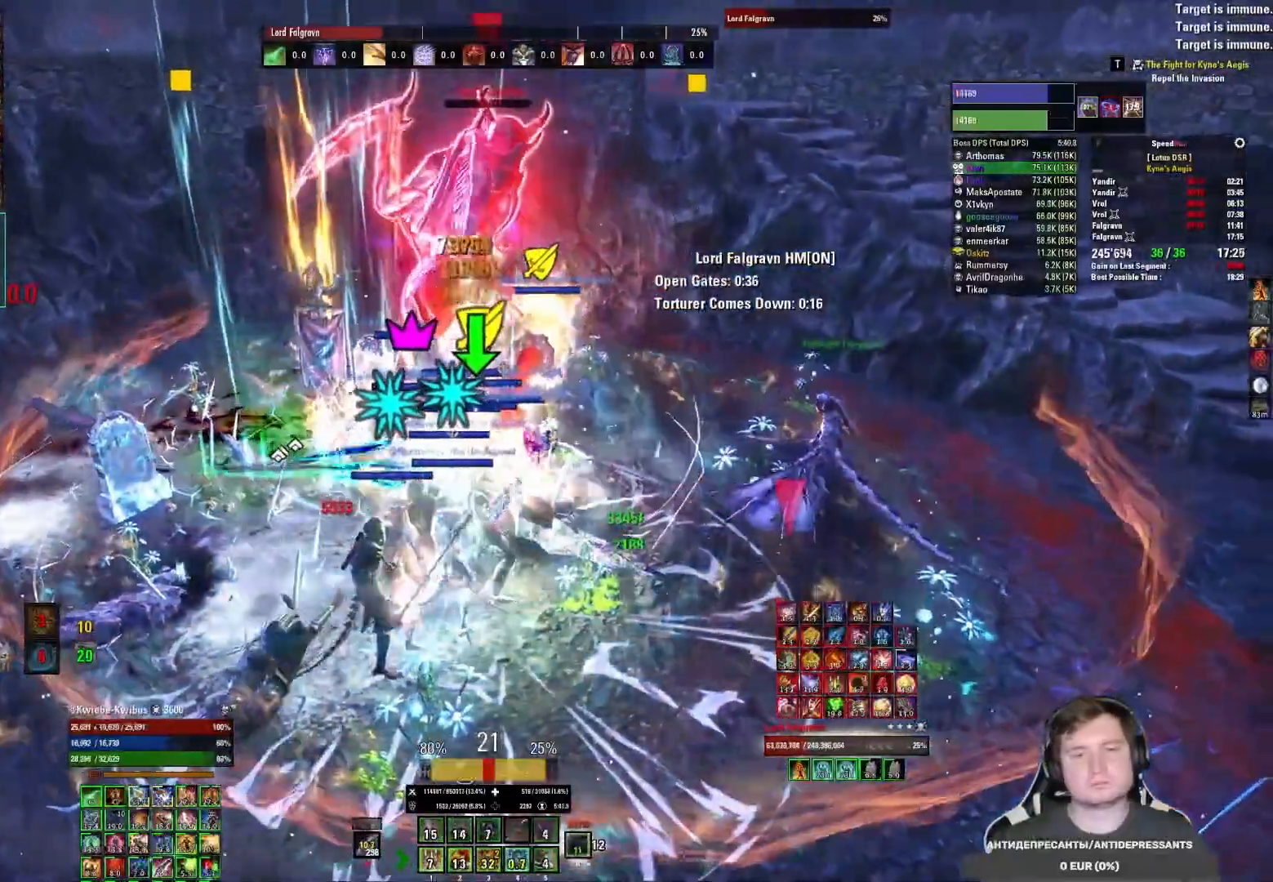
{"keys": [], "mouse": [], "events": [[17, "3", "down"], [67, "3", "up"], [83, "mouse_left", "up"], [133, "3", "down"], [133, "mouse_left", "down"], [200, "3", "up"], [217, "mouse_left", "up"], [283, "mouse_left", "down"], [317, "w", "down"], [367, "mouse_left", "up"], [417, "mouse_left", "down"], [433, "w", "up"], [500, "mouse_left", "up"]]}
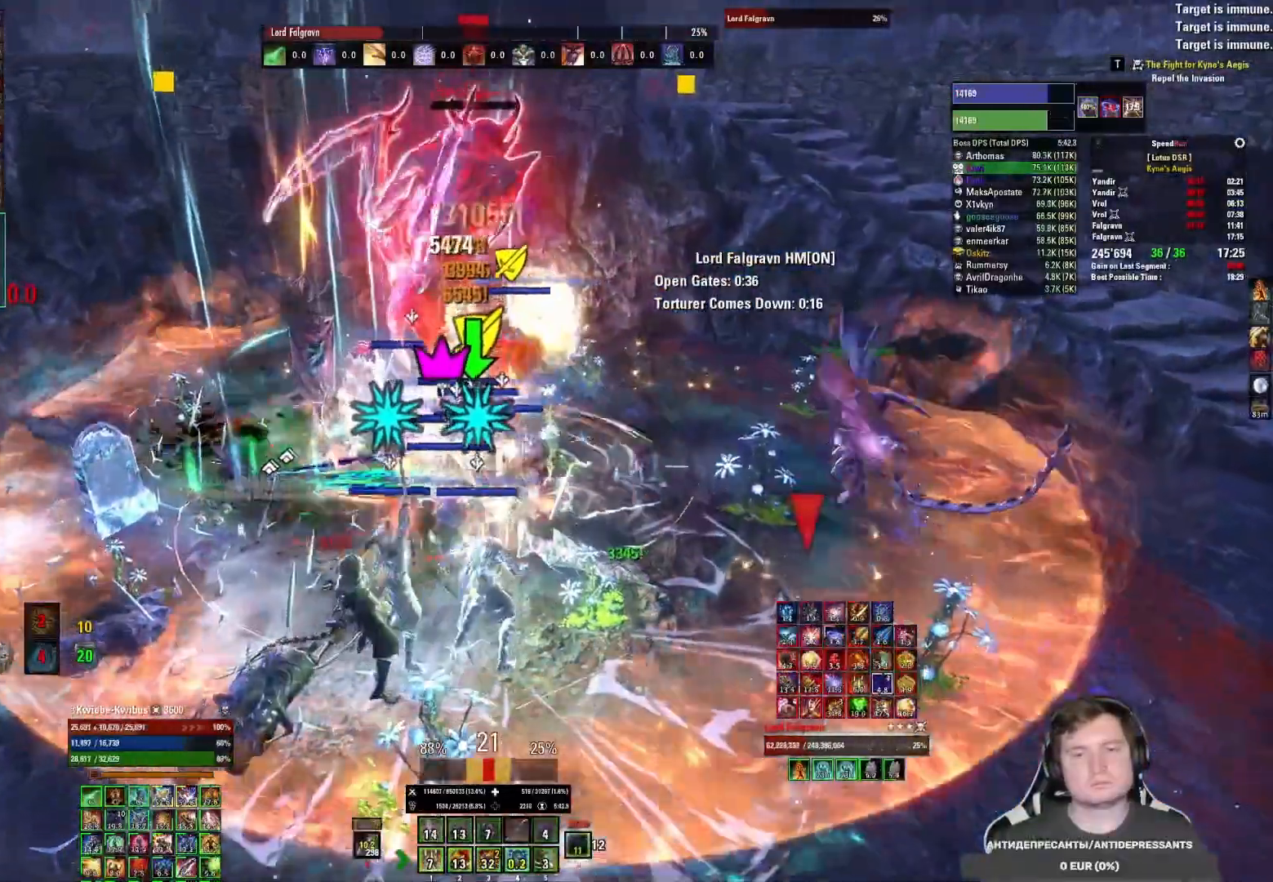
{"keys": ["4"], "mouse": ["left"], "events": [[67, "mouse_left", "down"], [150, "mouse_left", "up"], [200, "mouse_left", "down"], [283, "mouse_left", "up"], [350, "4", "down"], [350, "mouse_left", "down"], [417, "4", "up"], [433, "mouse_left", "up"], [467, "mouse_left", "down"], [483, "4", "down"]]}
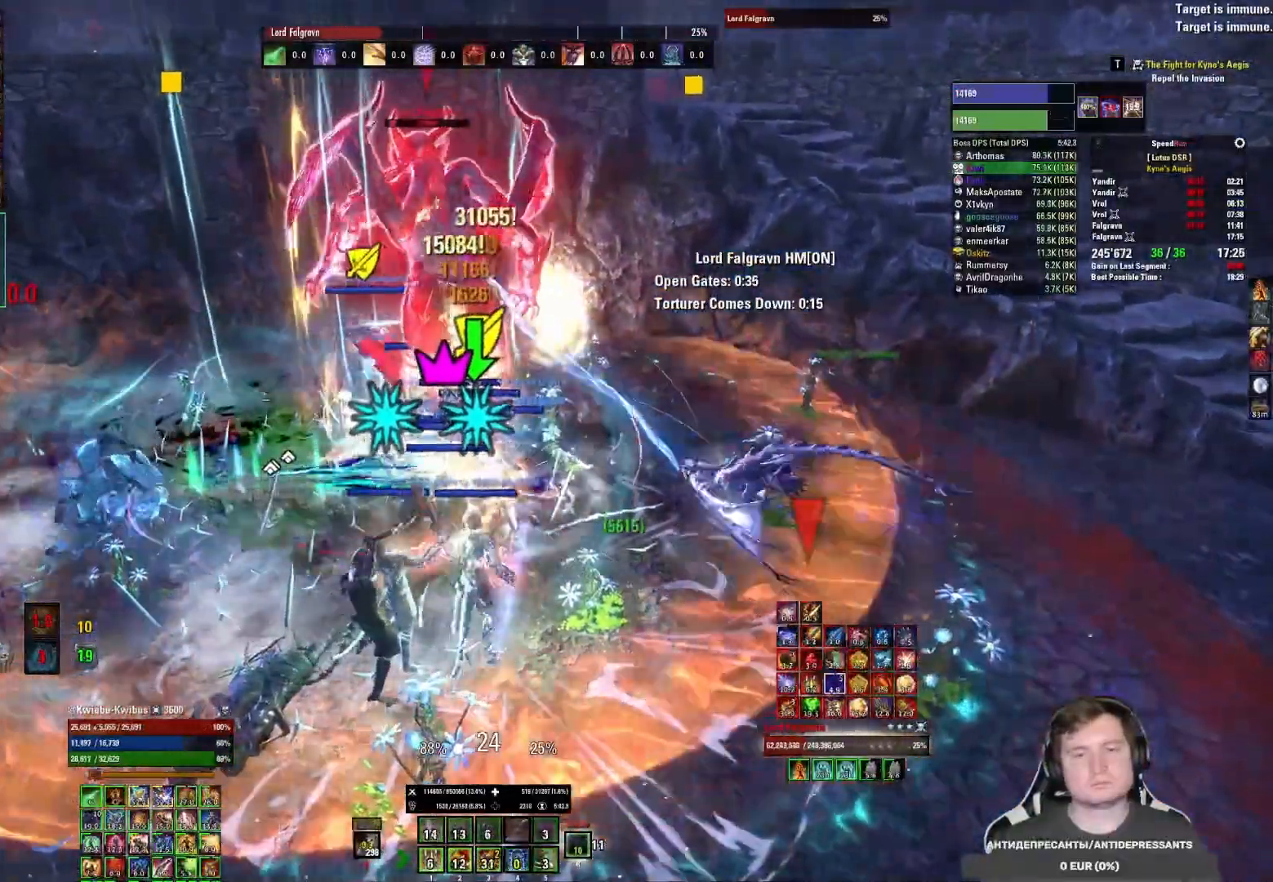
{"keys": [], "mouse": [], "events": [[50, "4", "up"], [50, "mouse_left", "up"], [117, "mouse_left", "down"], [133, "4", "down"], [200, "4", "up"], [267, "4", "down"], [283, "mouse_mb5", "down"], [333, "4", "up"], [350, "mouse_left", "up"], [367, "mouse_mb5", "up"], [417, "mouse_left", "down"], [500, "mouse_left", "up"]]}
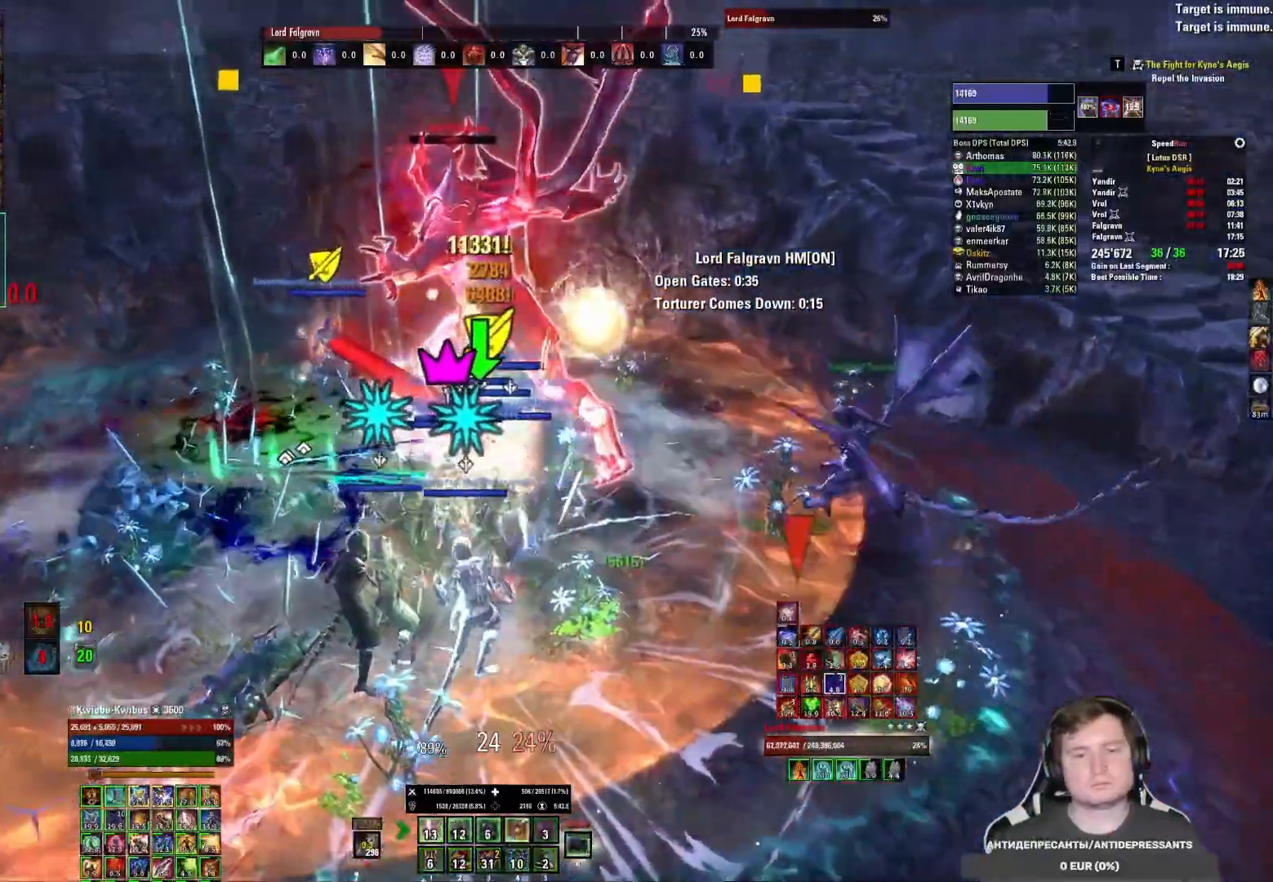
{"keys": ["3"], "mouse": ["left"], "events": [[50, "mouse_left", "down"], [133, "mouse_left", "up"], [200, "mouse_left", "down"], [267, "mouse_left", "up"], [333, "3", "down"], [333, "mouse_left", "down"], [400, "3", "up"], [417, "mouse_left", "up"], [450, "mouse_left", "down"], [483, "3", "down"]]}